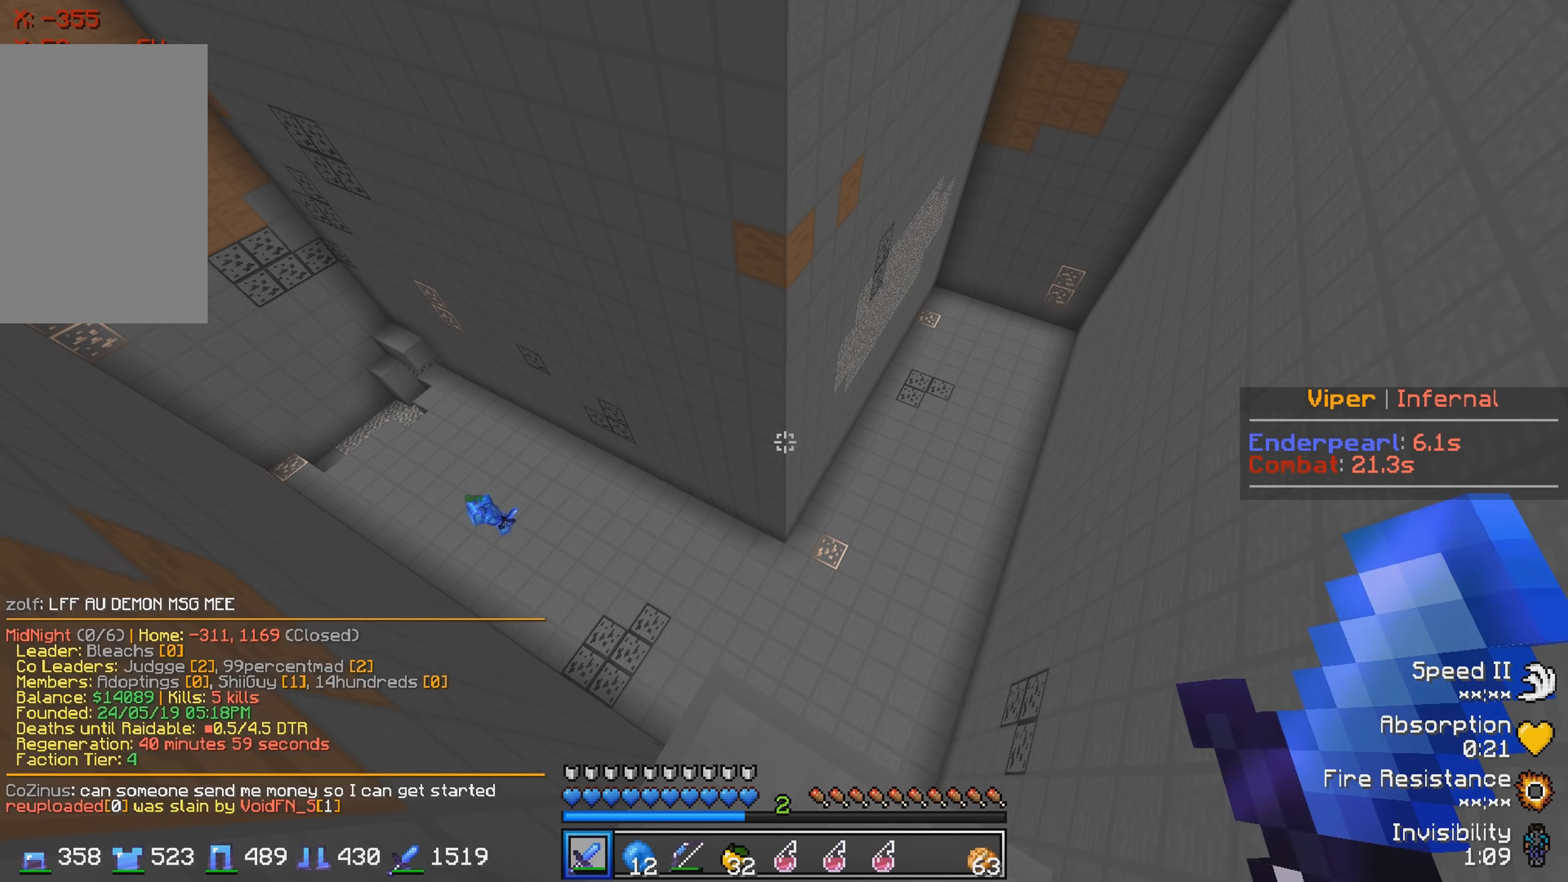
Gameplay with keyboard; each line is a JSON object with the keys held at the frame after it. "events" lists presses ("down") and releases ("up") of "a", "d", "s" and "w" between this image and that frame as [ms after this image, input, new state], when the widget could be followed in between. No other keys are recorded. Mouse input is not recorded.
{"keys": ["w"], "events": [[267, "w", "down"]]}
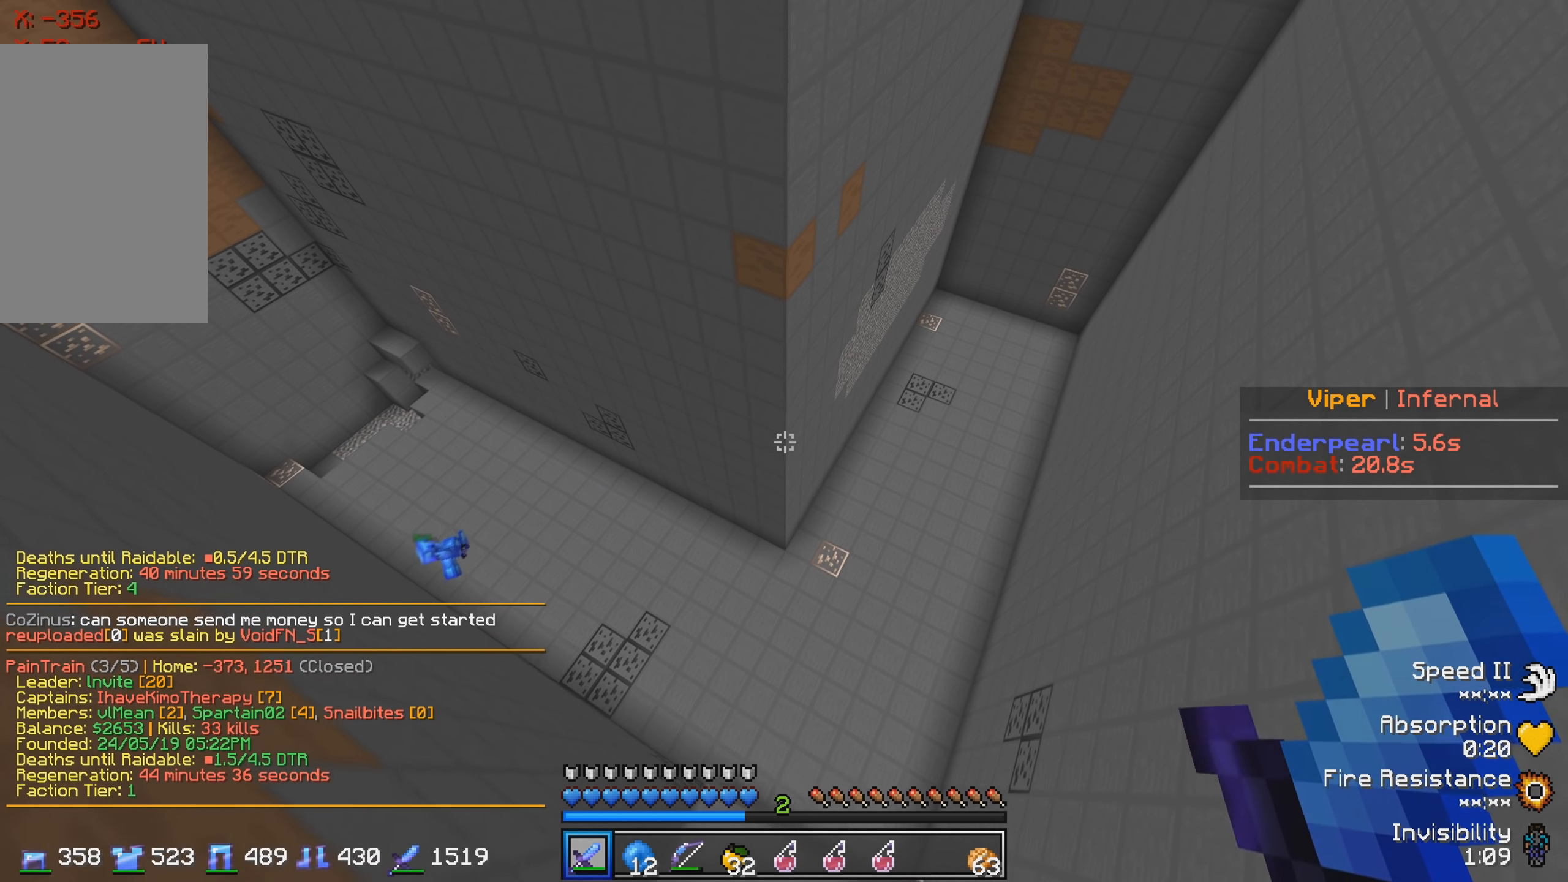
{"keys": [], "events": [[117, "w", "up"]]}
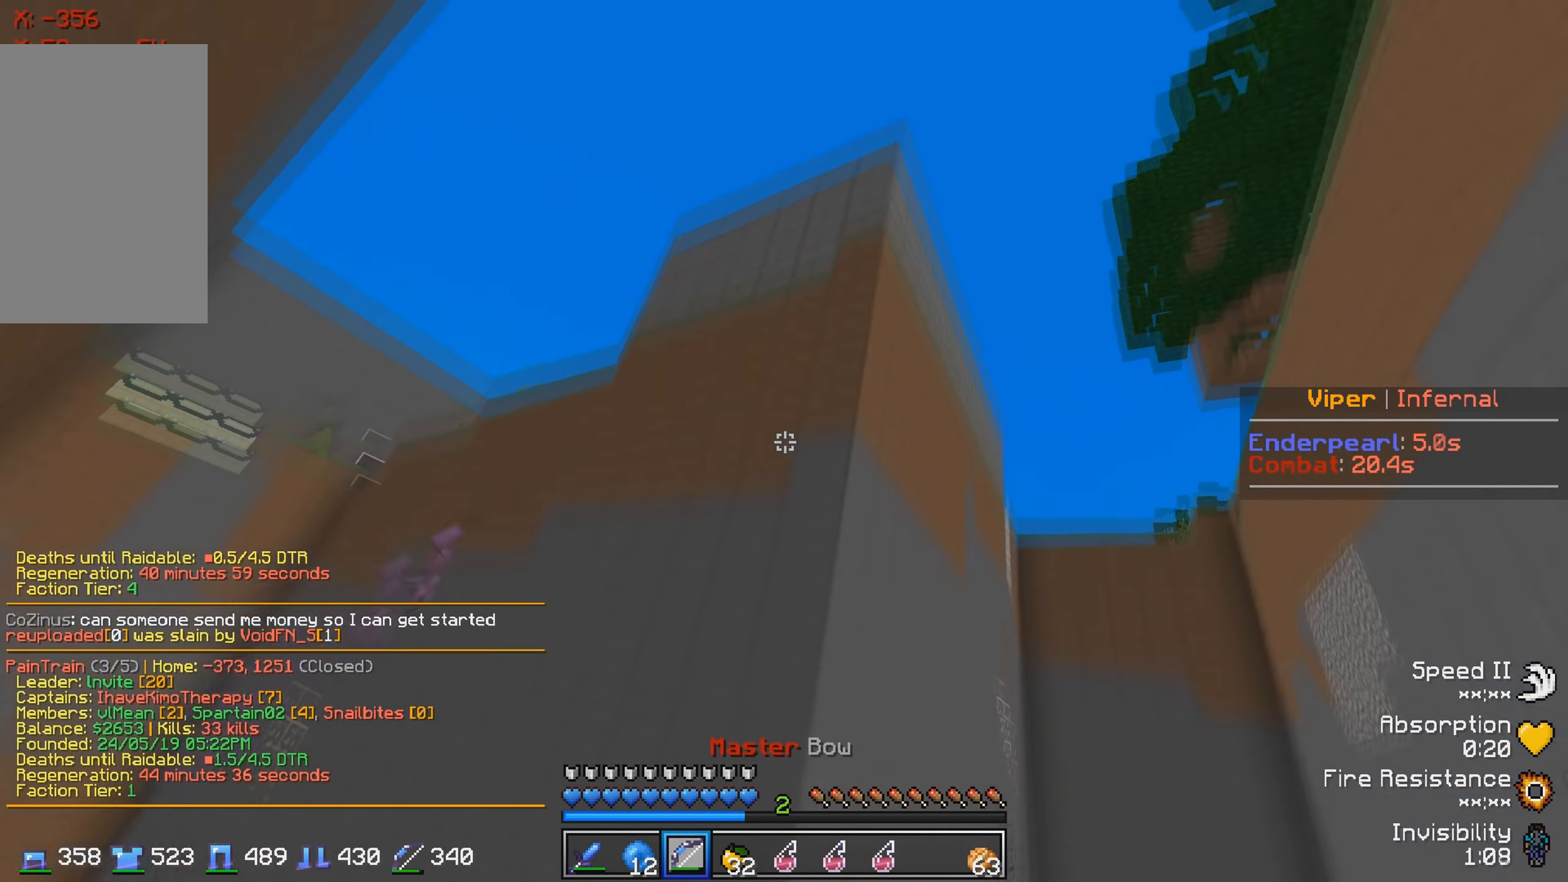
{"keys": [], "events": []}
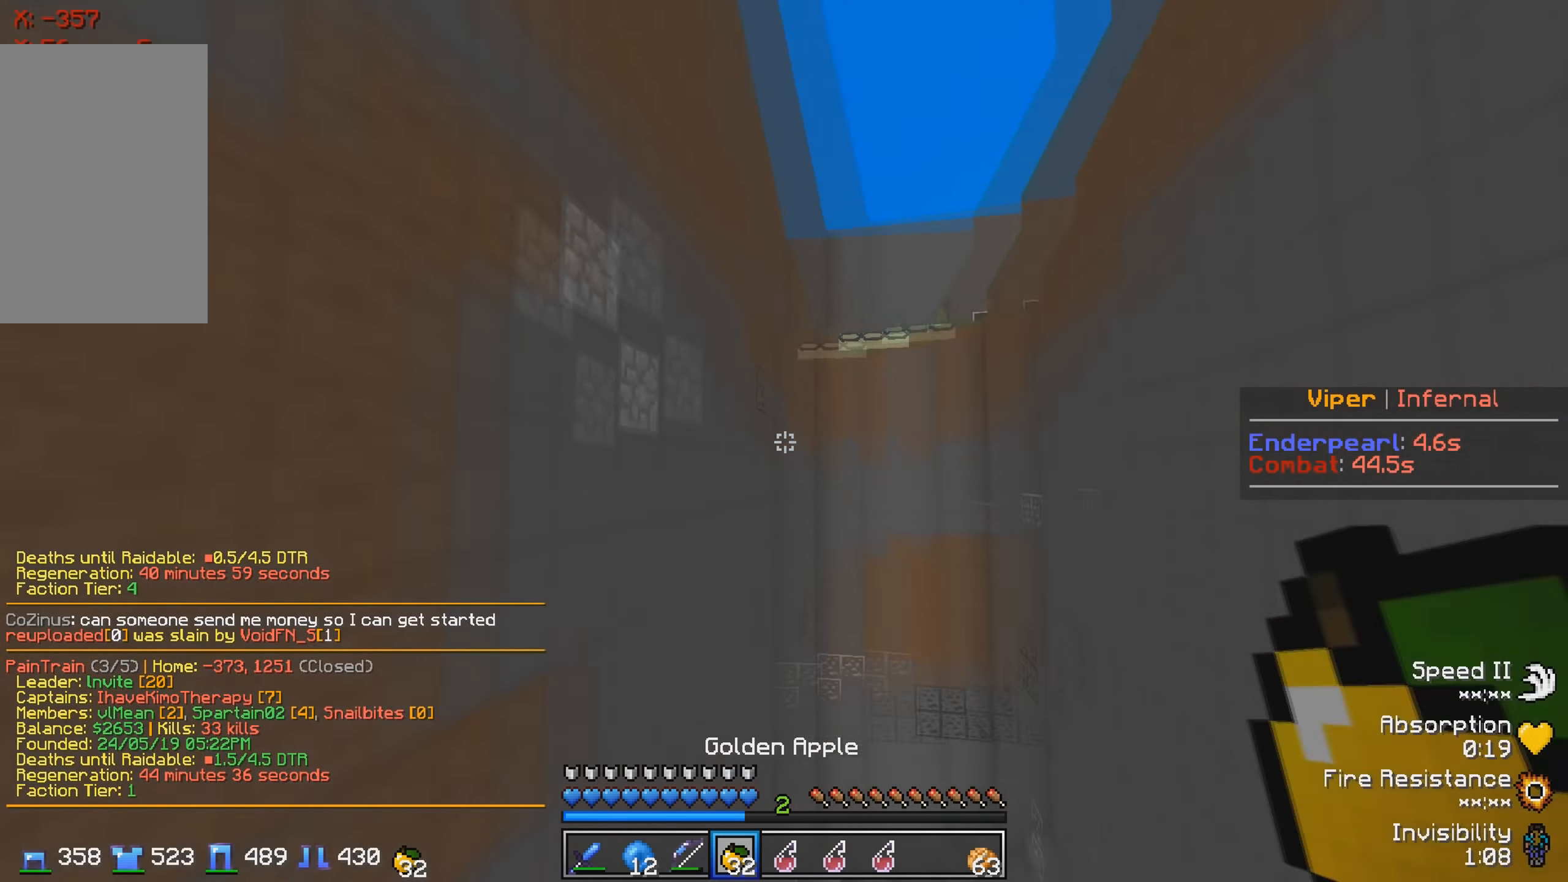
{"keys": ["s"], "events": [[500, "s", "down"]]}
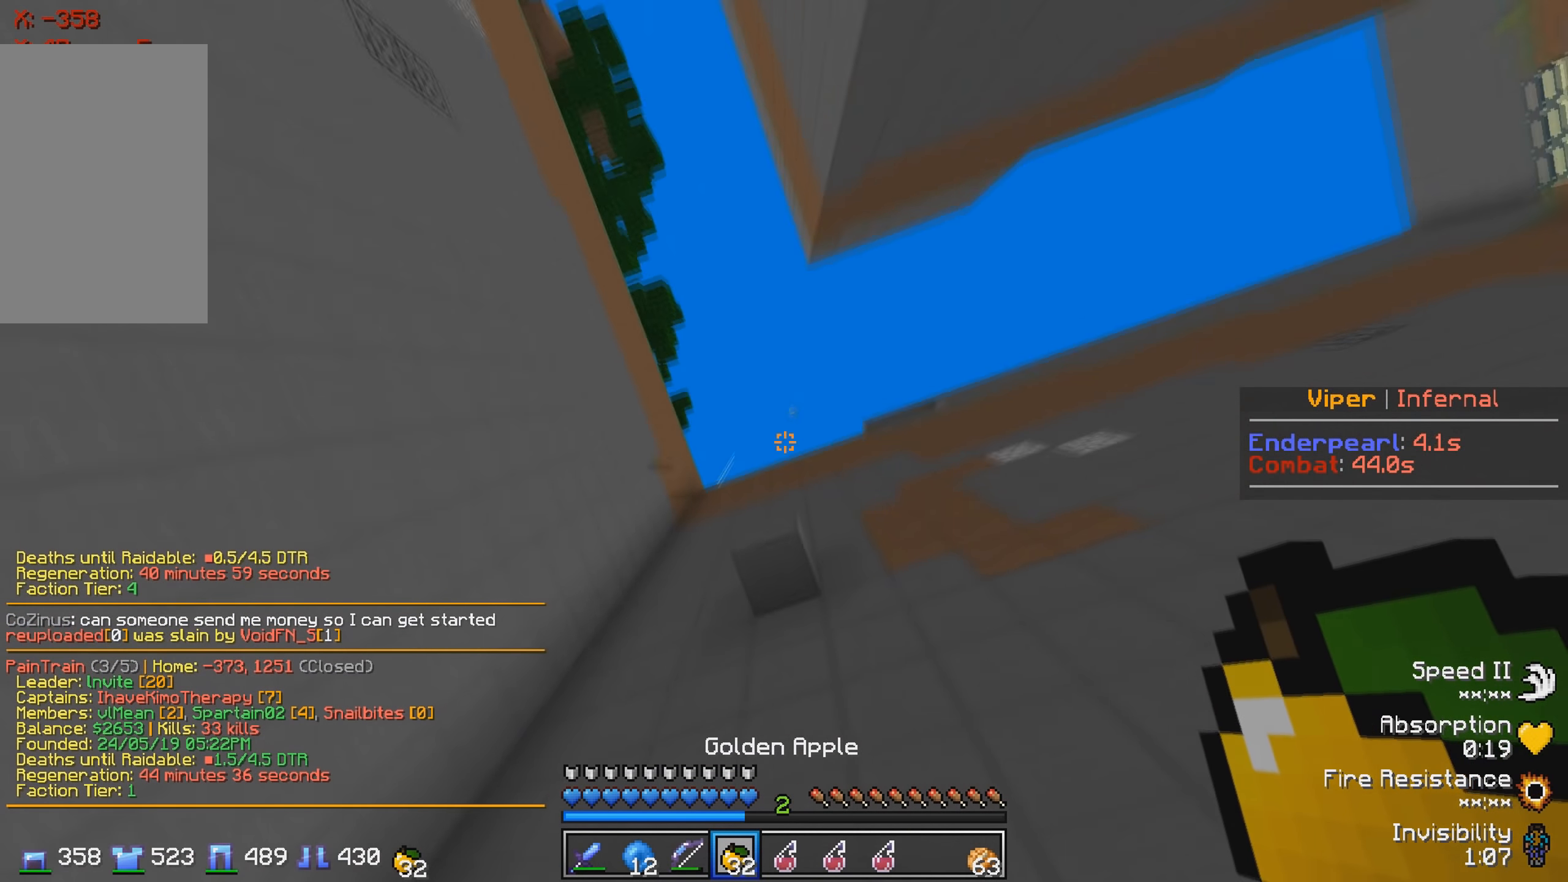
{"keys": ["a", "s"], "events": [[450, "a", "down"]]}
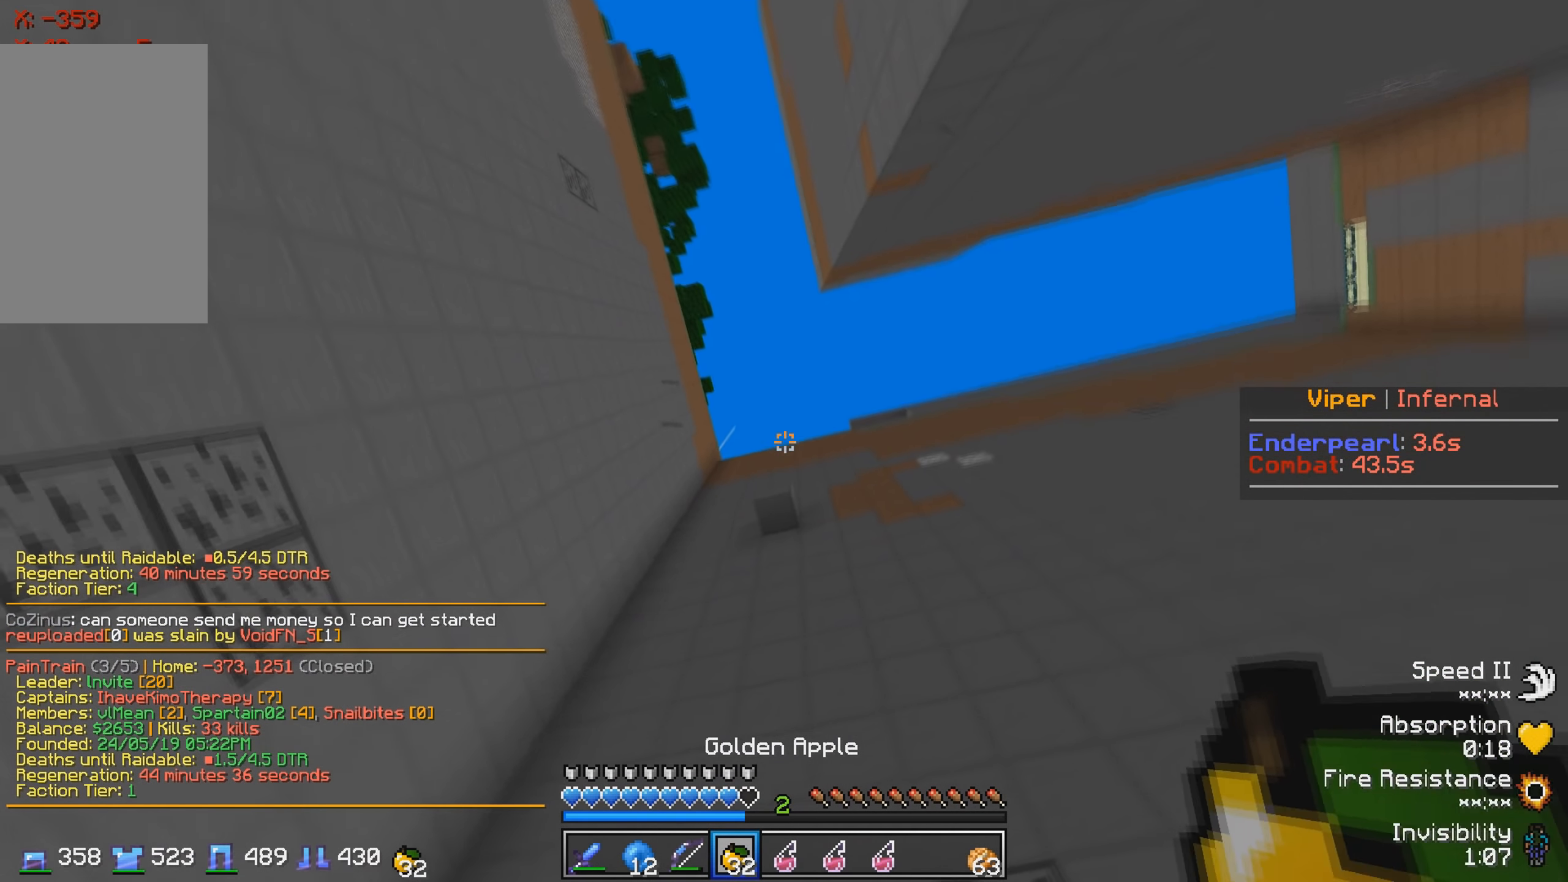
{"keys": ["s"], "events": [[150, "s", "up"], [350, "s", "down"], [434, "a", "up"]]}
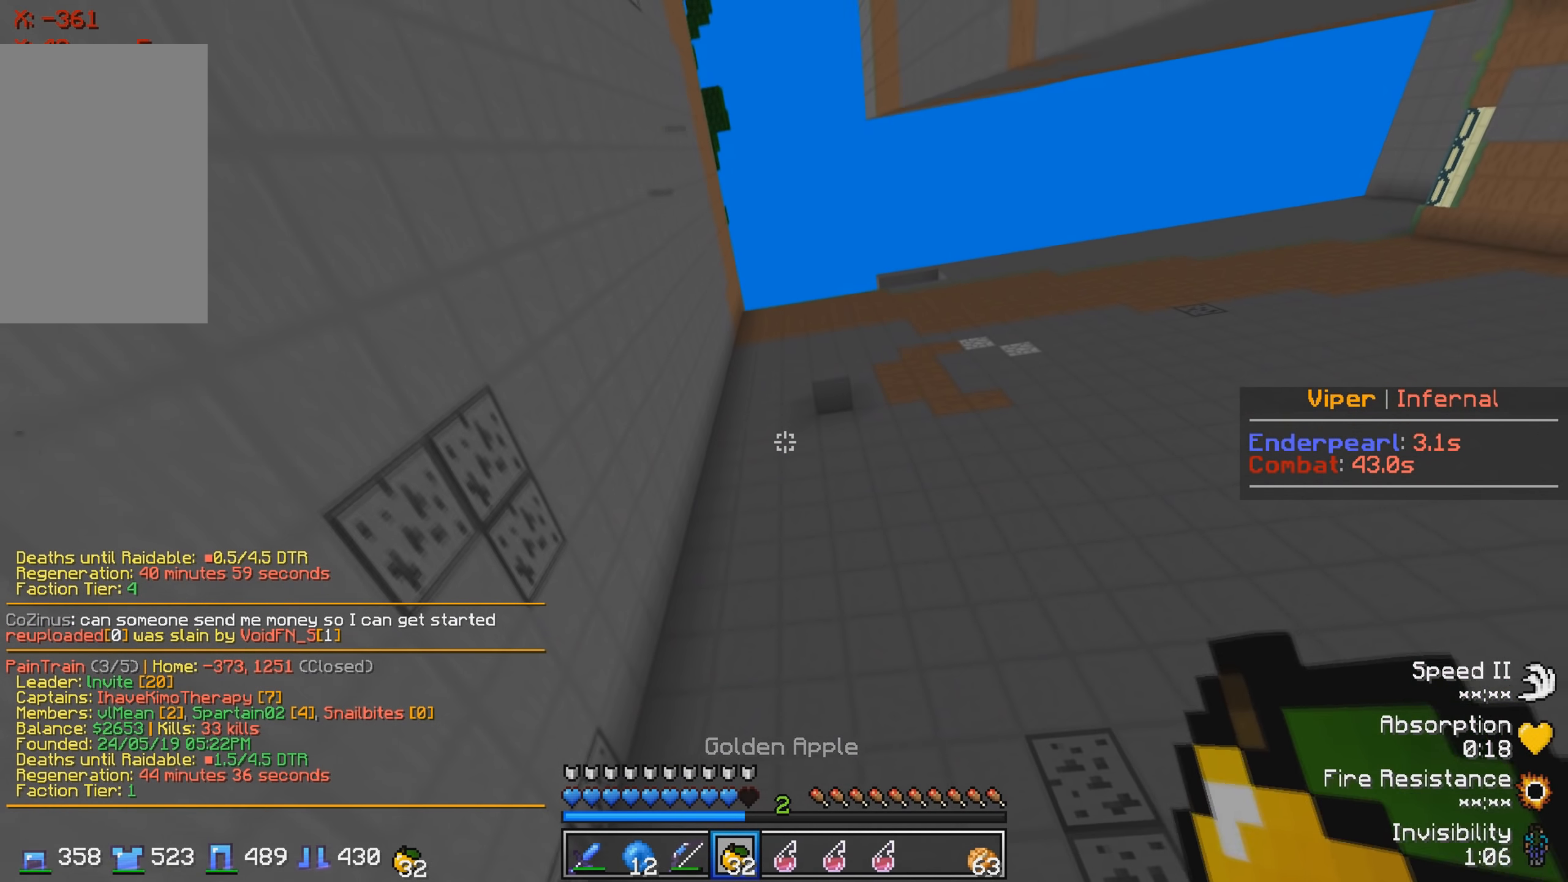
{"keys": ["s"], "events": []}
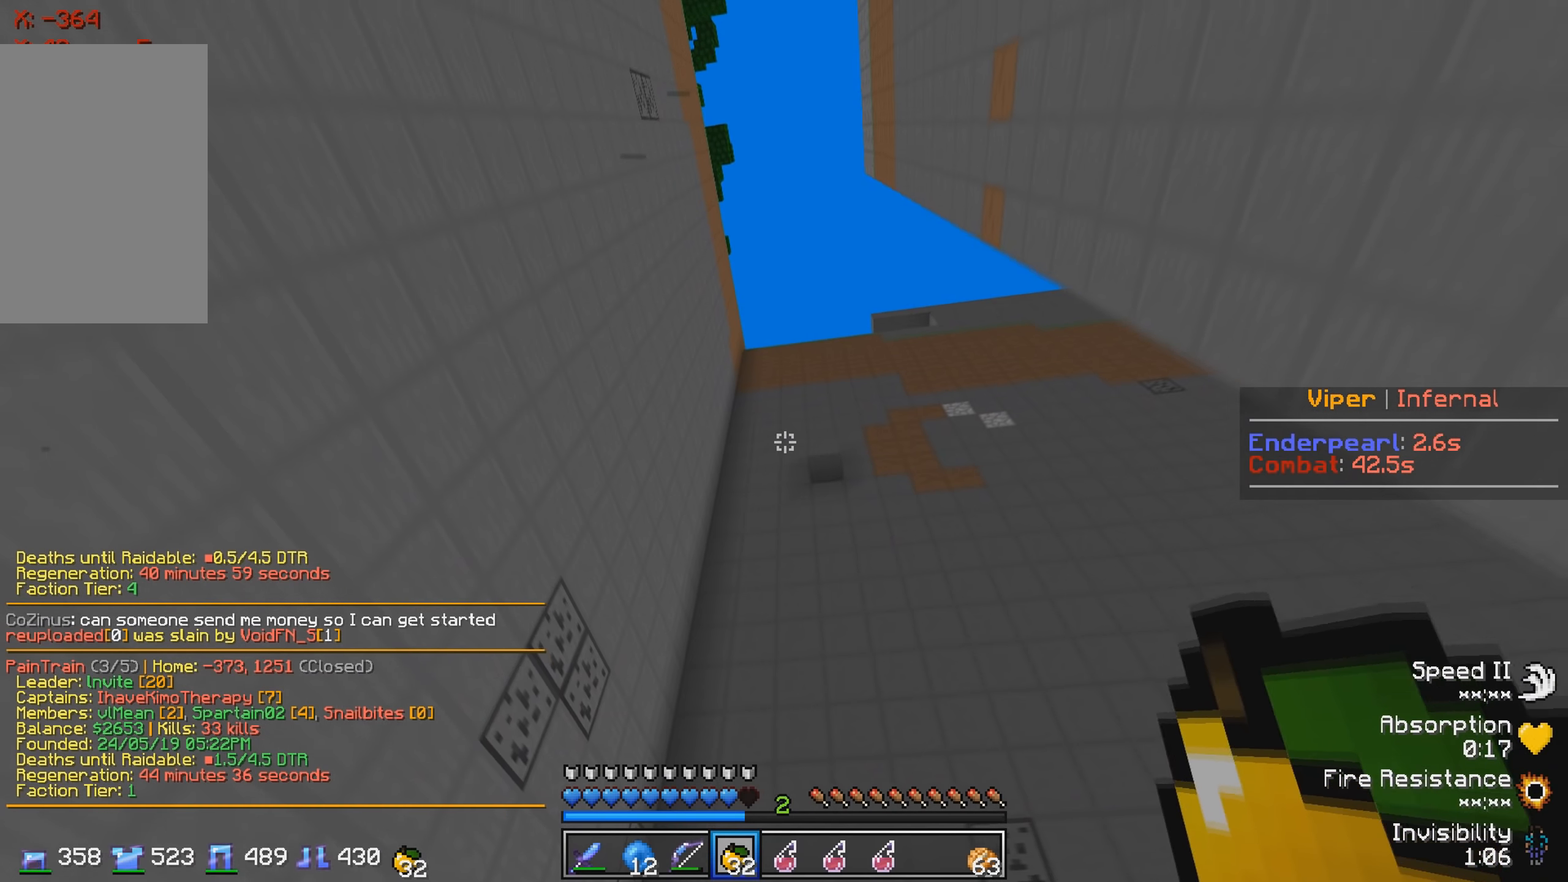
{"keys": [], "events": [[283, "s", "up"]]}
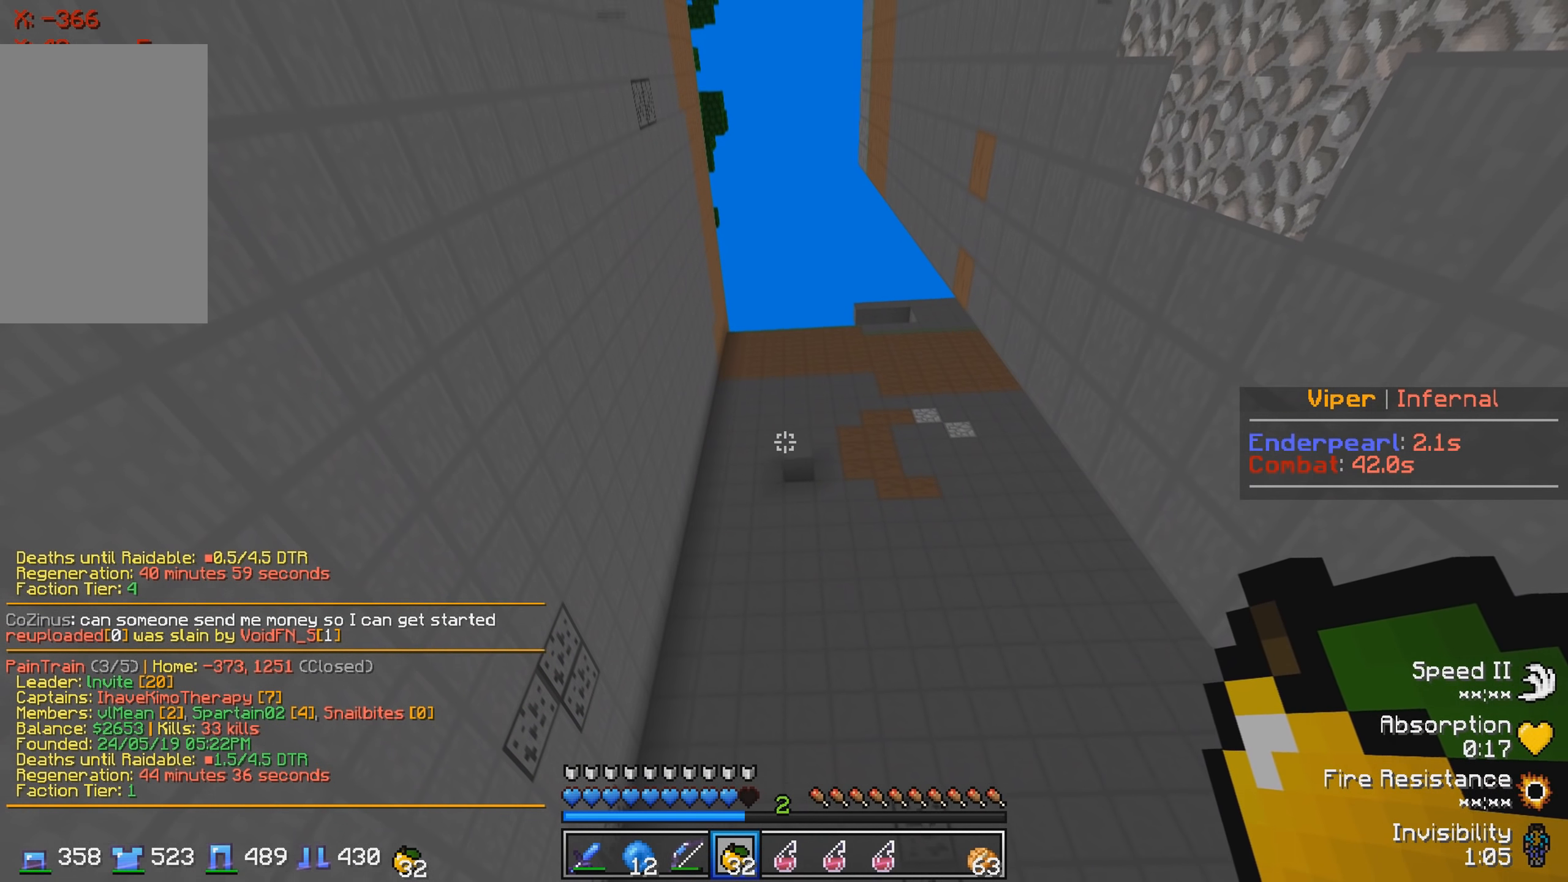
{"keys": [], "events": []}
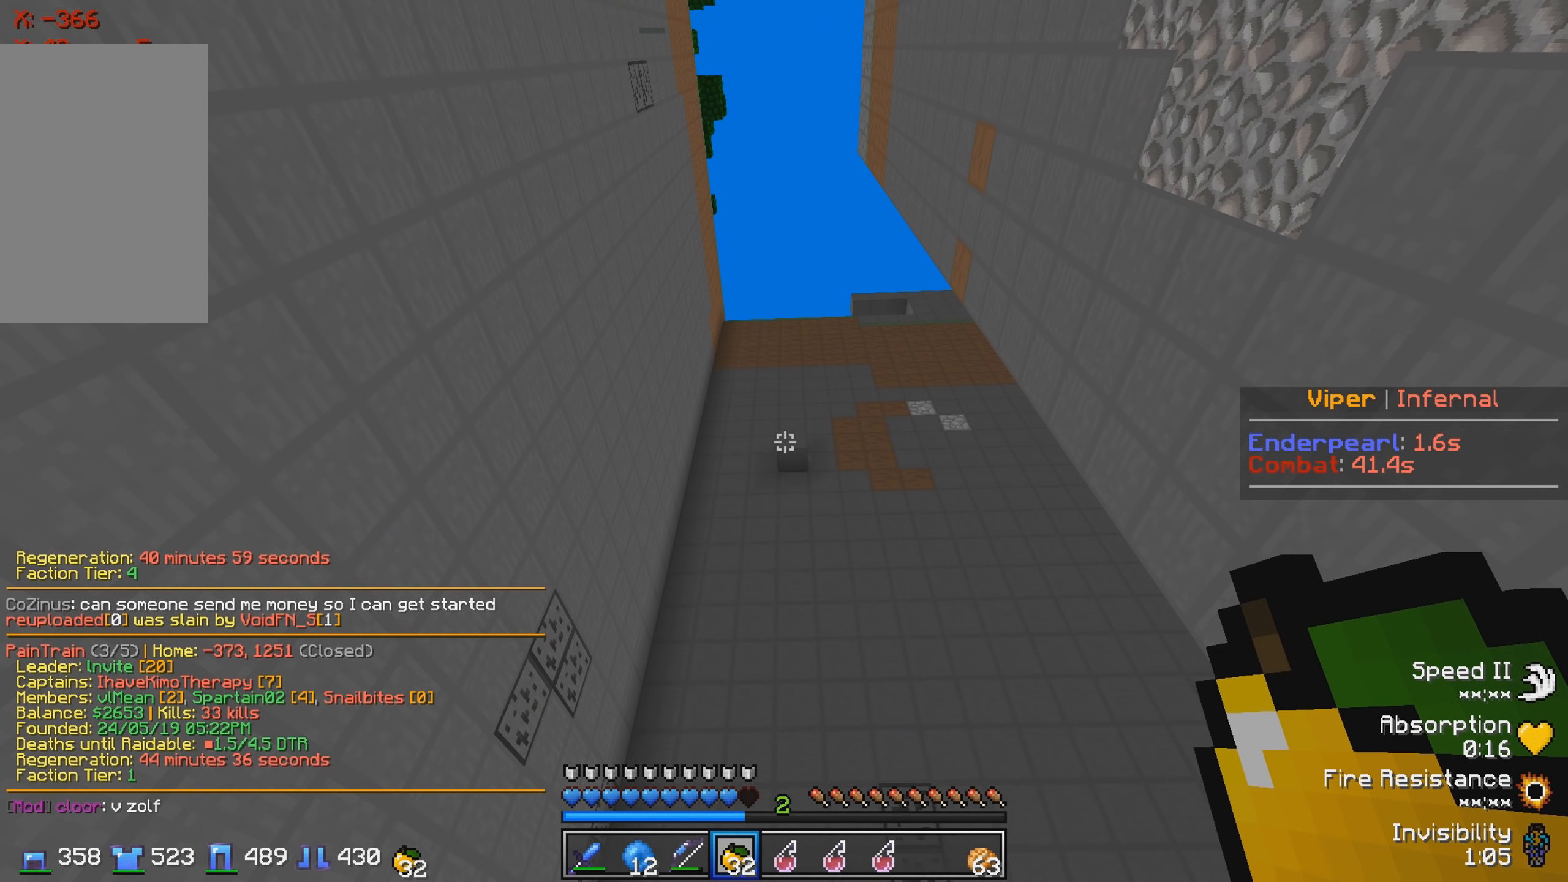
{"keys": ["a"], "events": [[166, "w", "down"], [333, "a", "down"], [483, "w", "up"]]}
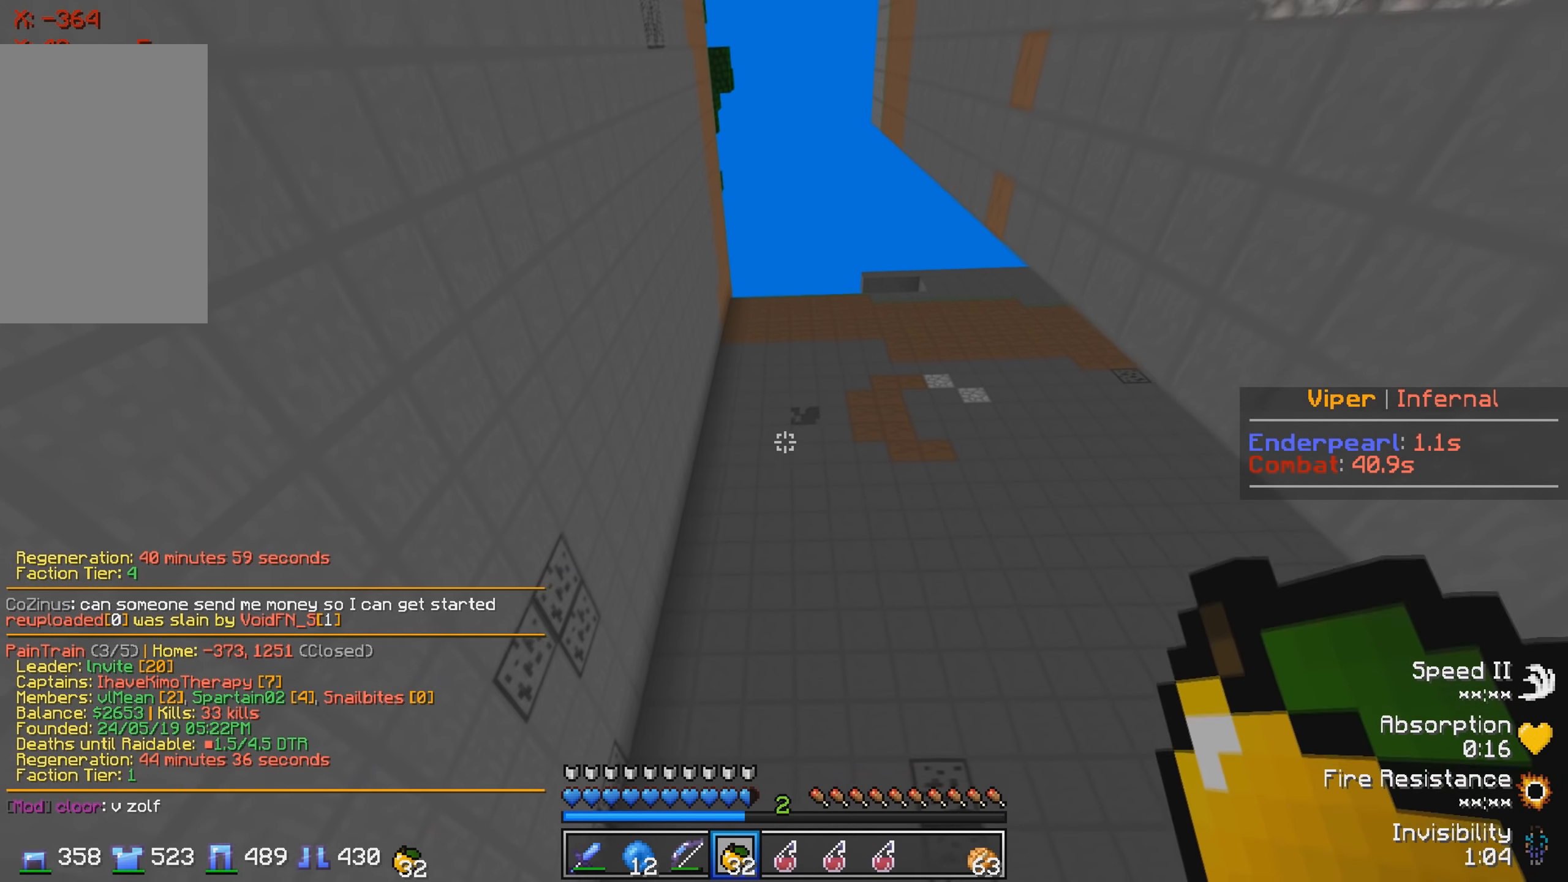
{"keys": ["d"], "events": [[16, "a", "up"], [300, "d", "down"]]}
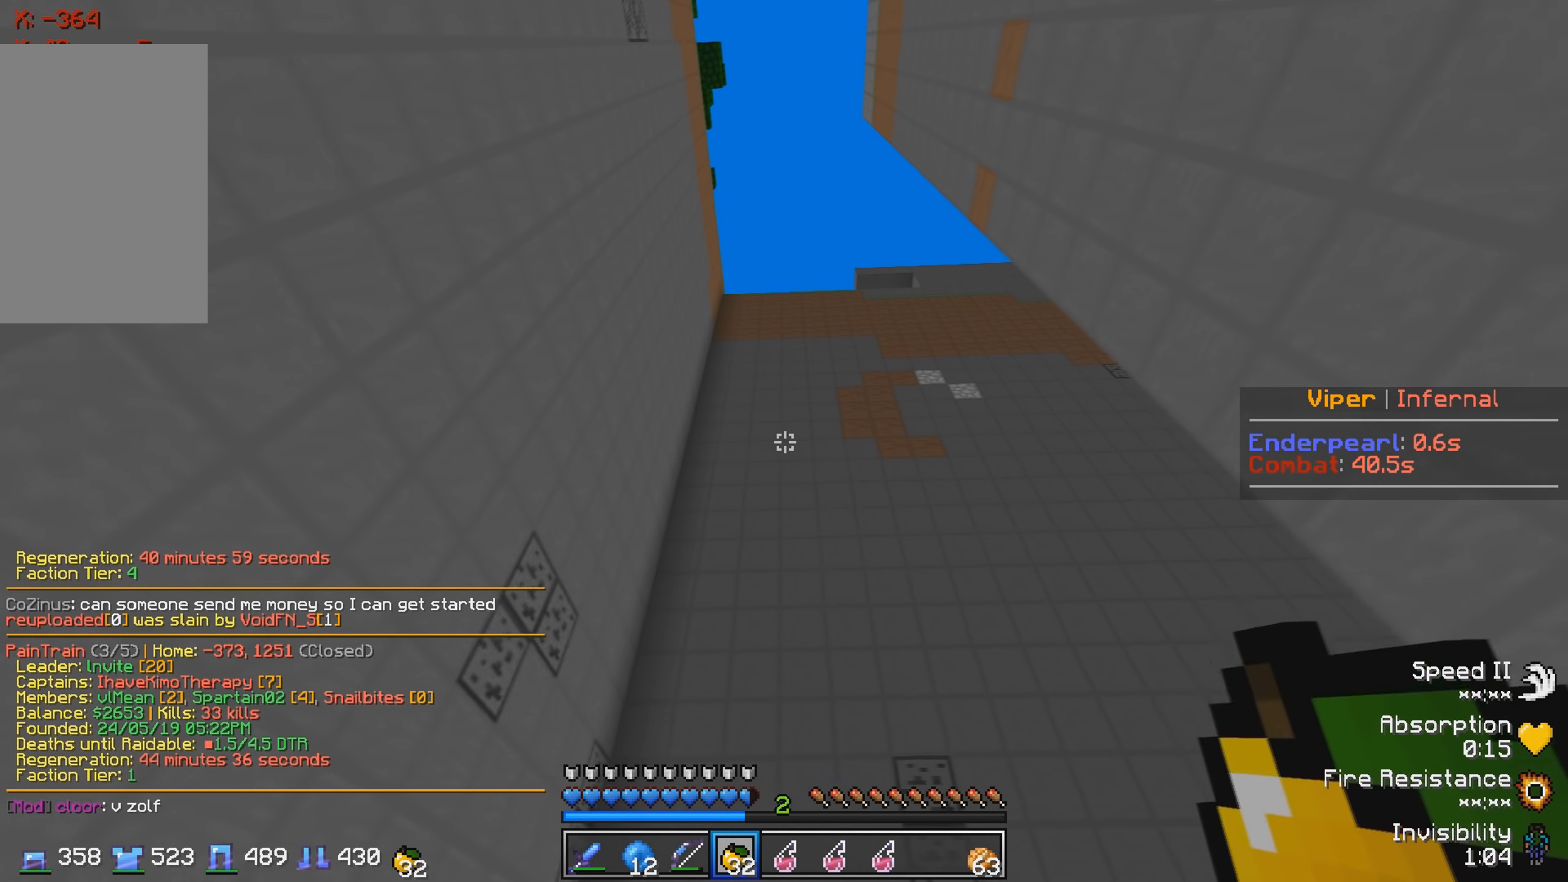
{"keys": ["a"], "events": [[33, "d", "up"], [216, "a", "down"], [216, "s", "down"], [500, "s", "up"]]}
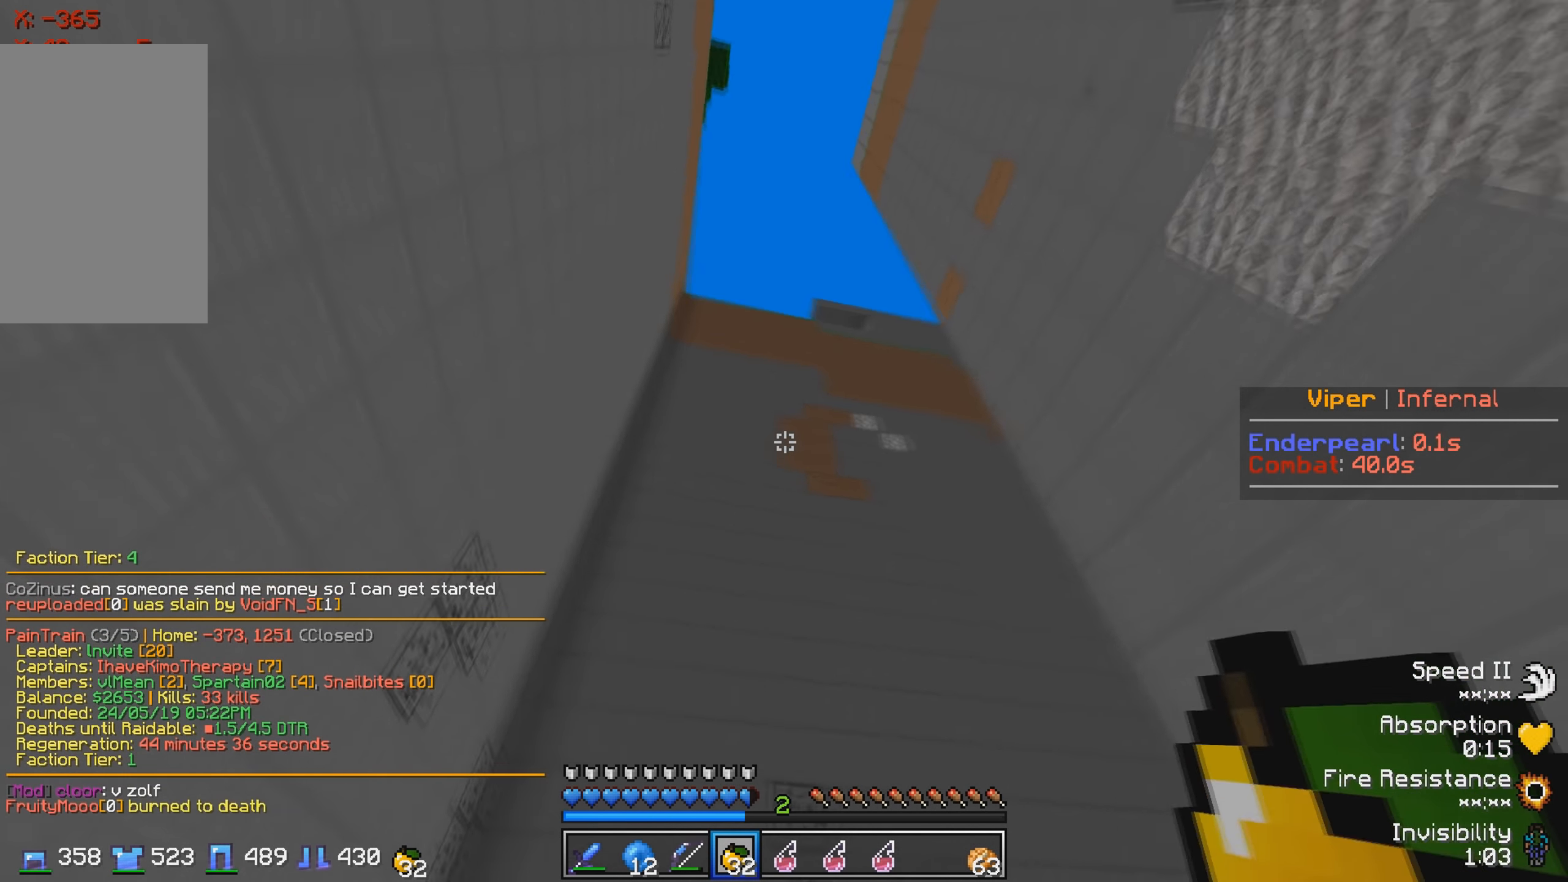
{"keys": ["a", "w"], "events": [[233, "w", "down"]]}
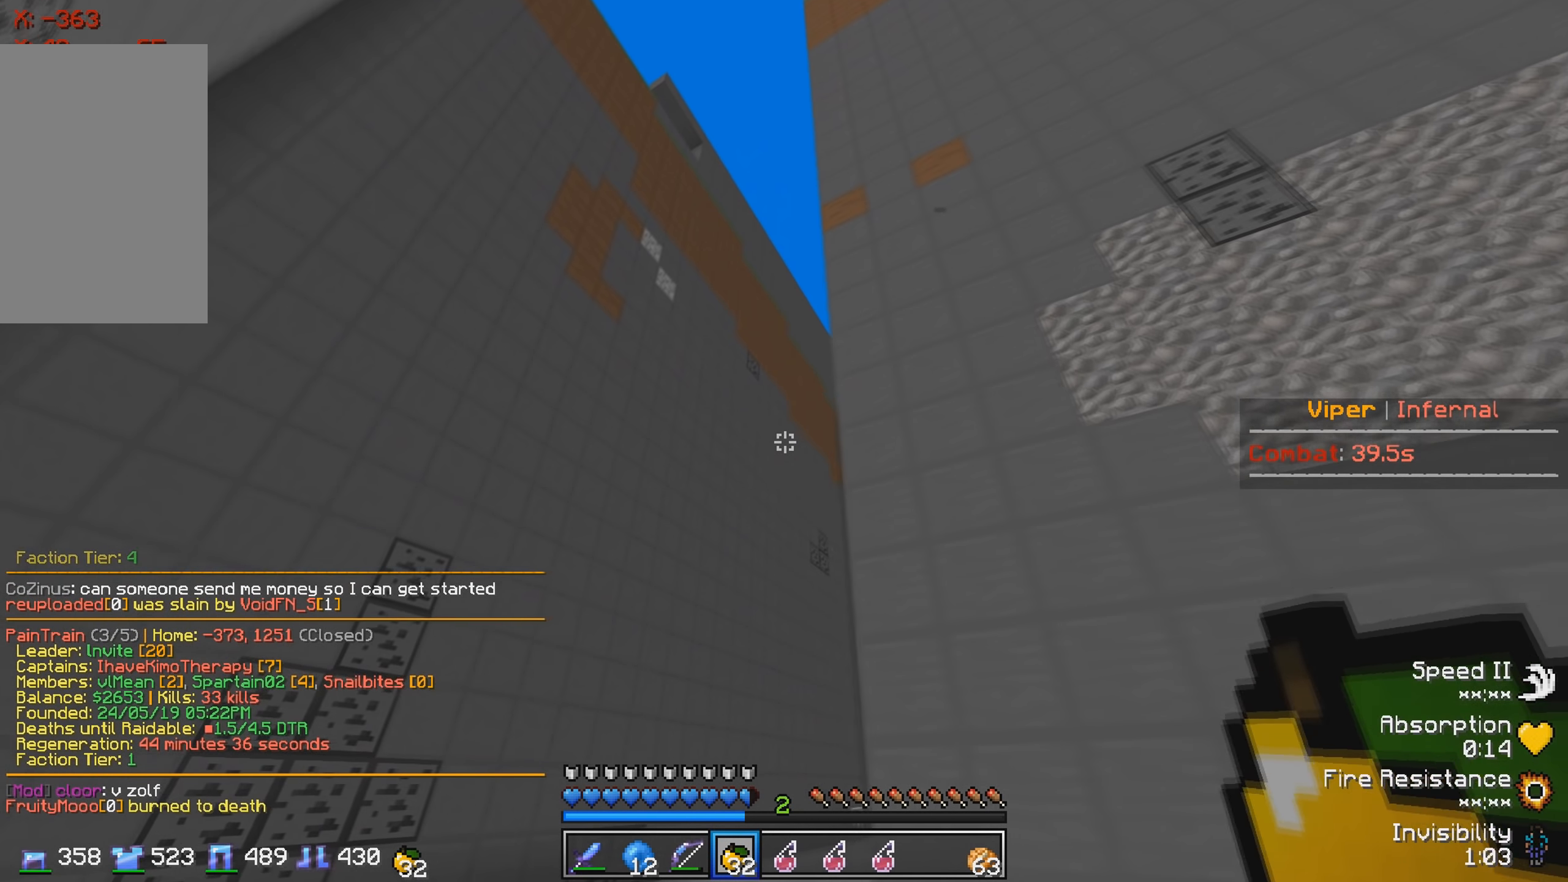
{"keys": ["a", "w"], "events": []}
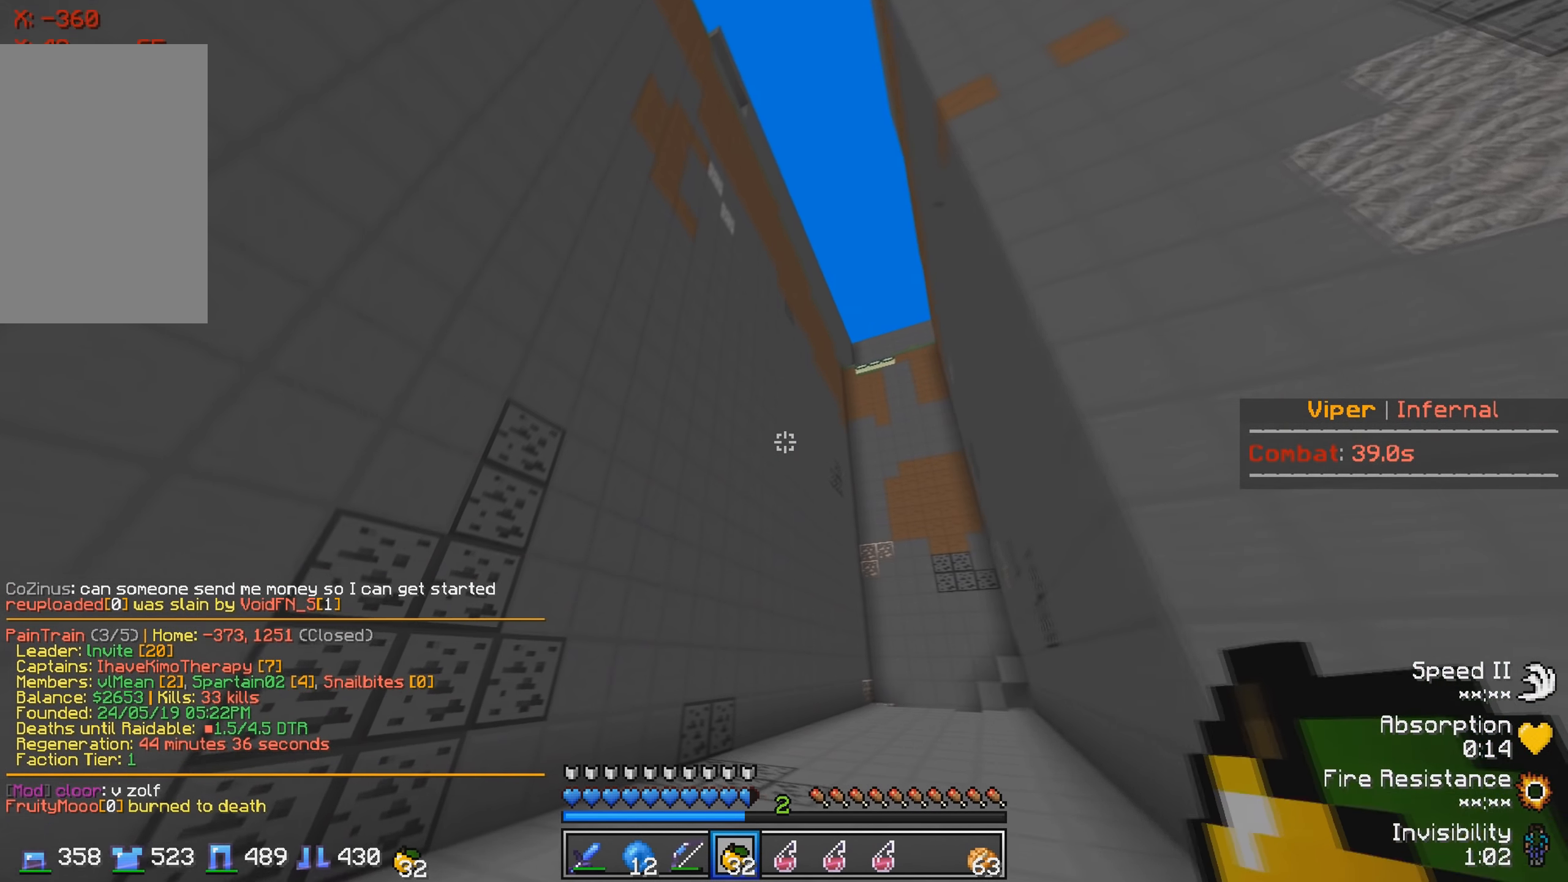
{"keys": ["w"], "events": [[183, "a", "up"]]}
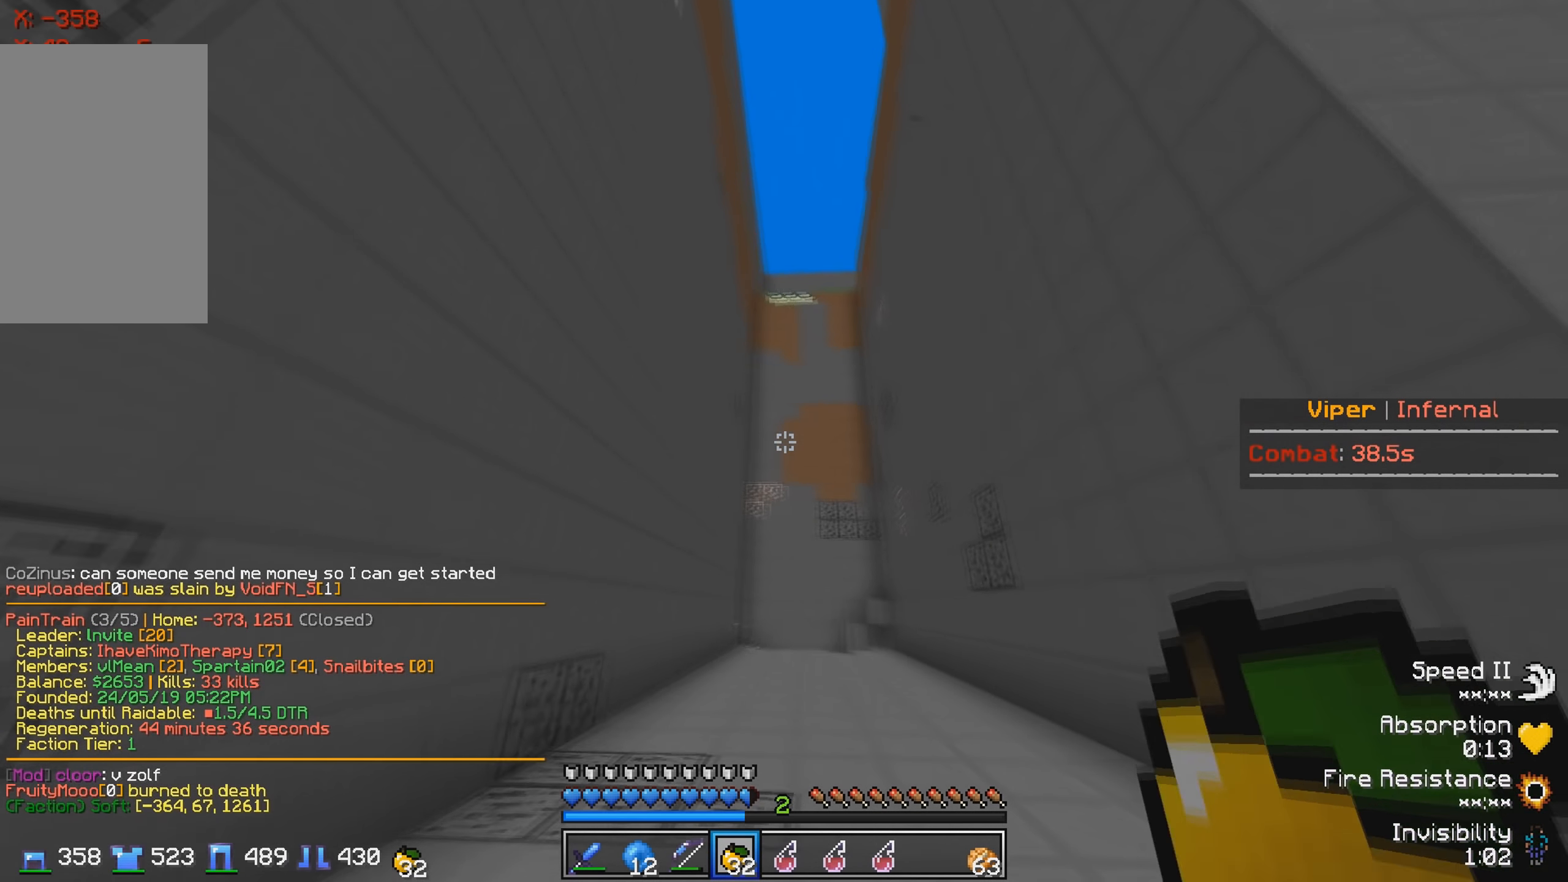
{"keys": ["w"], "events": []}
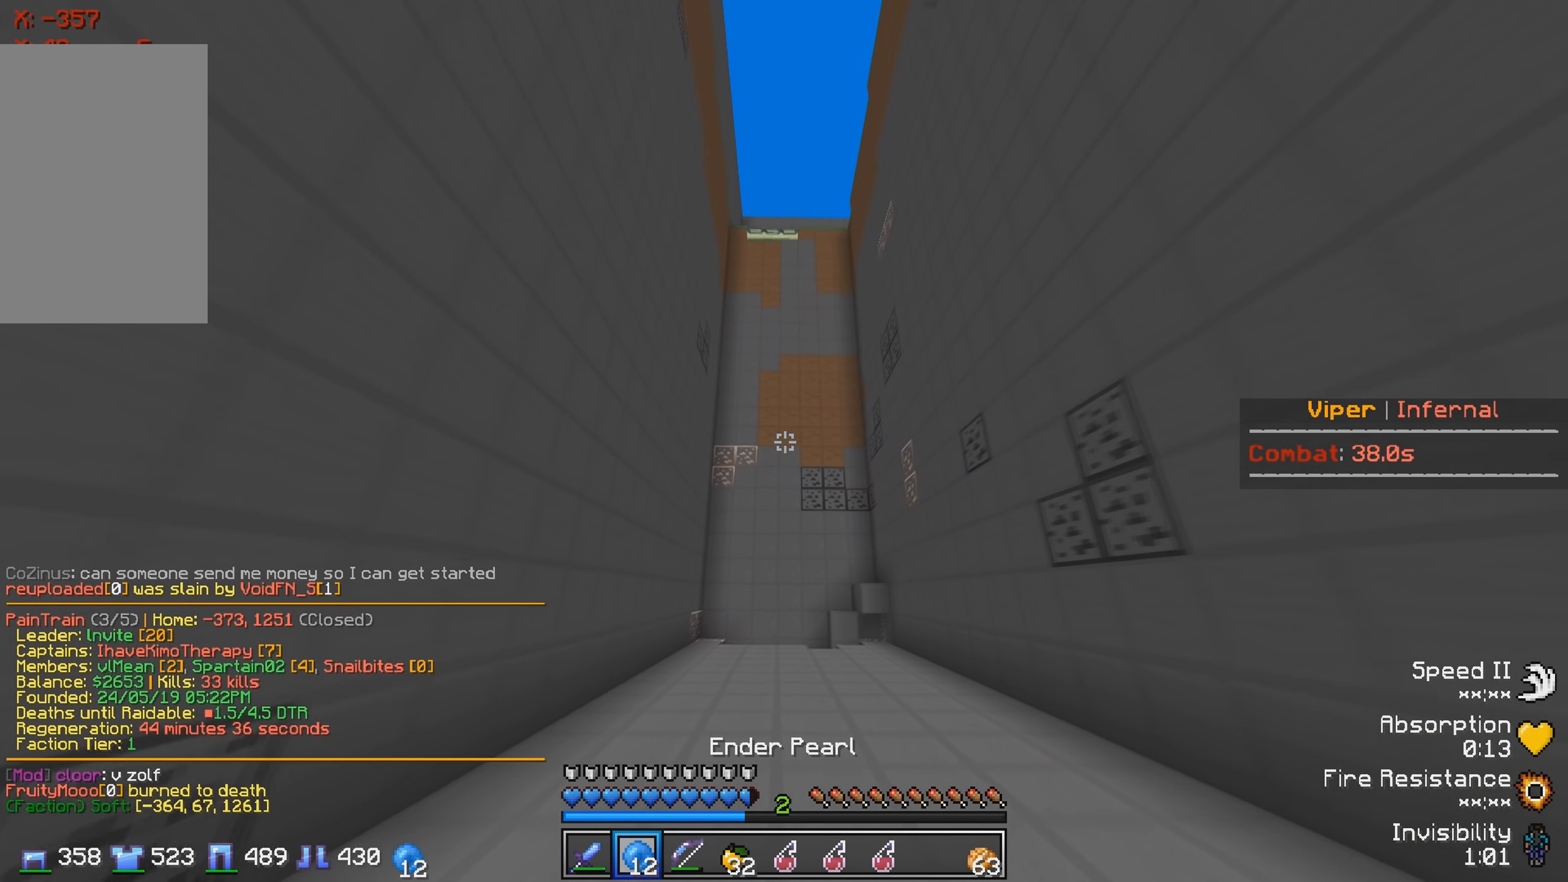
{"keys": ["w"], "events": []}
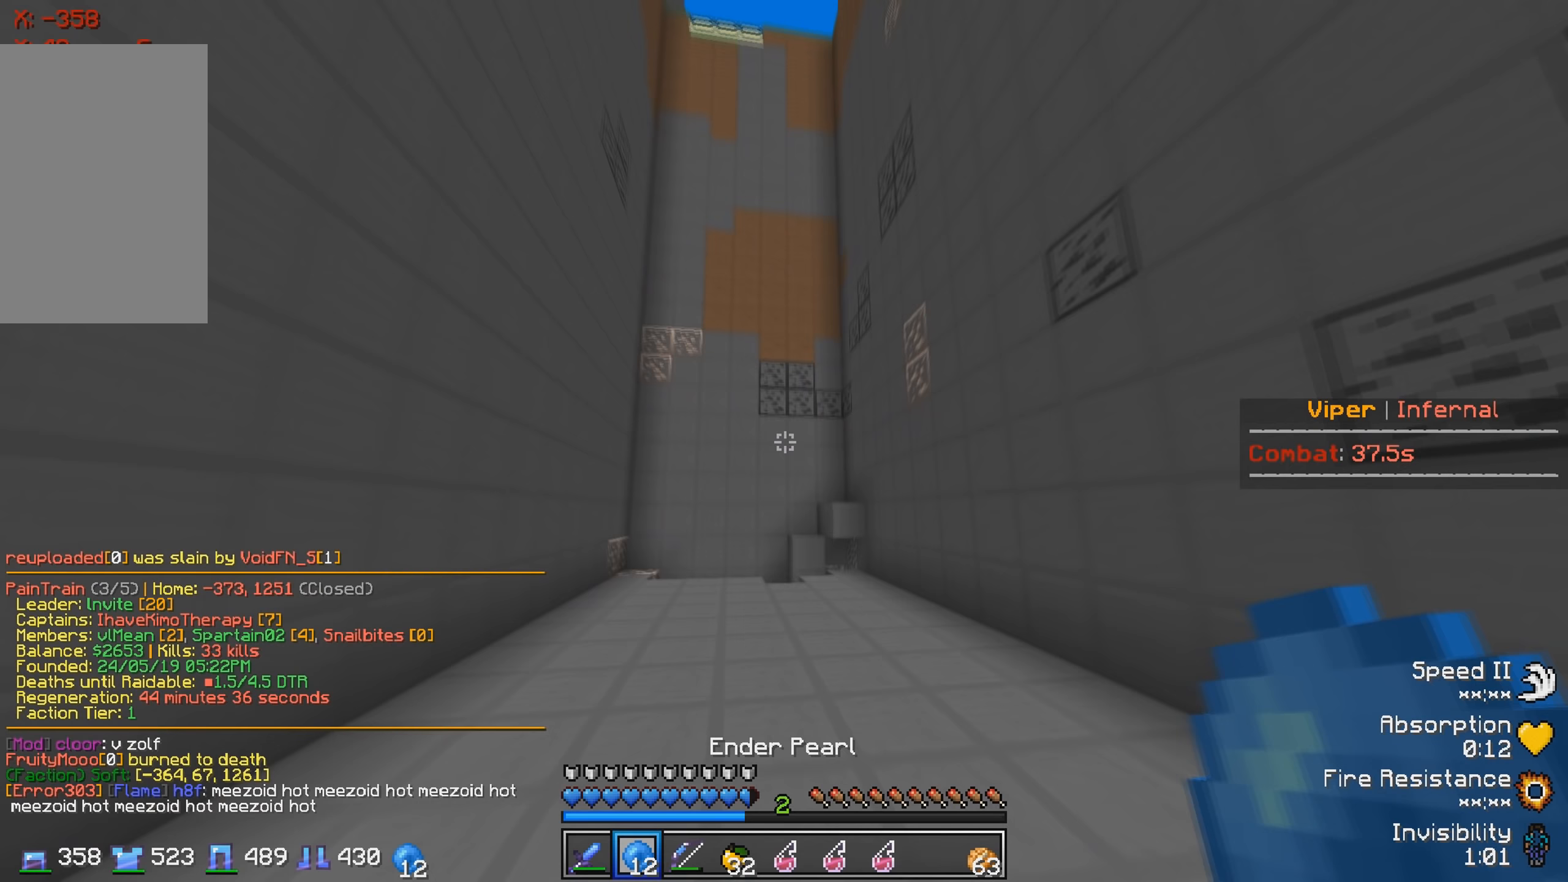
{"keys": ["w"], "events": []}
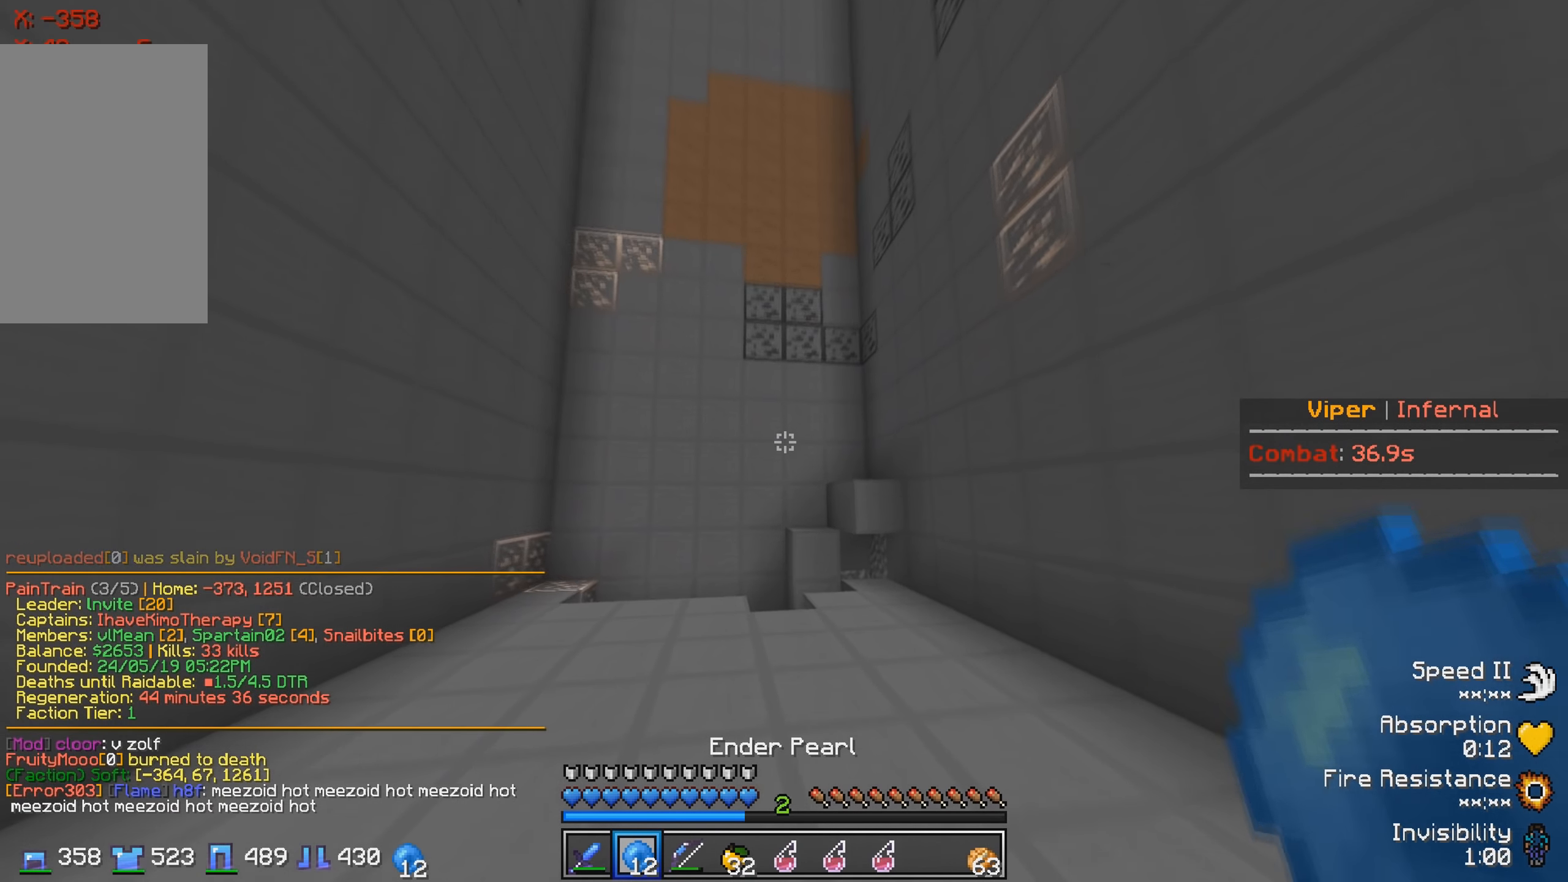
{"keys": ["w"], "events": []}
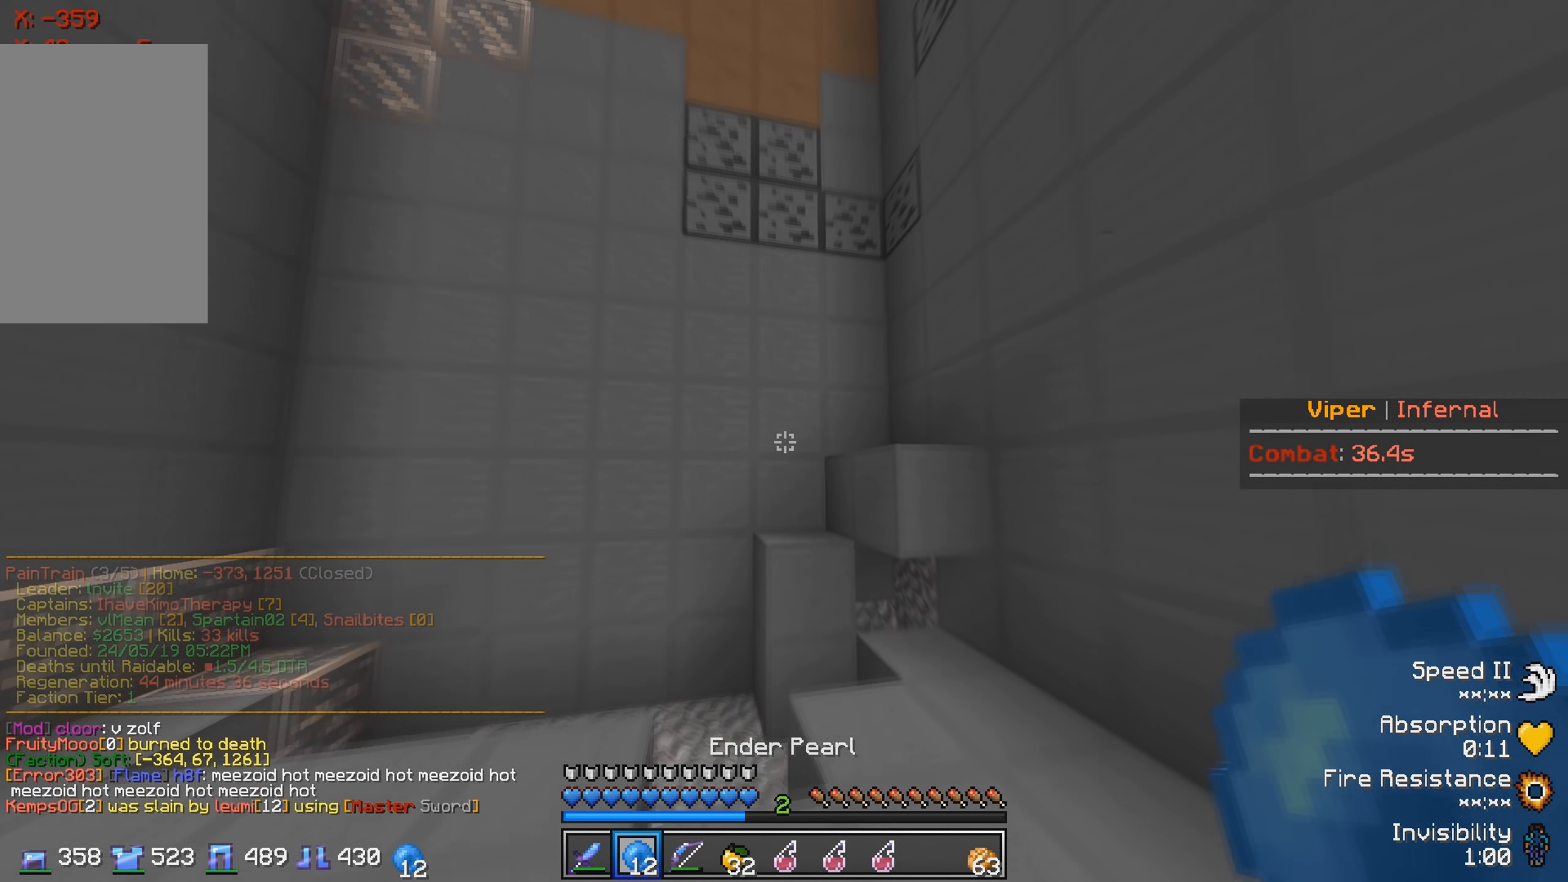
{"keys": ["w"], "events": []}
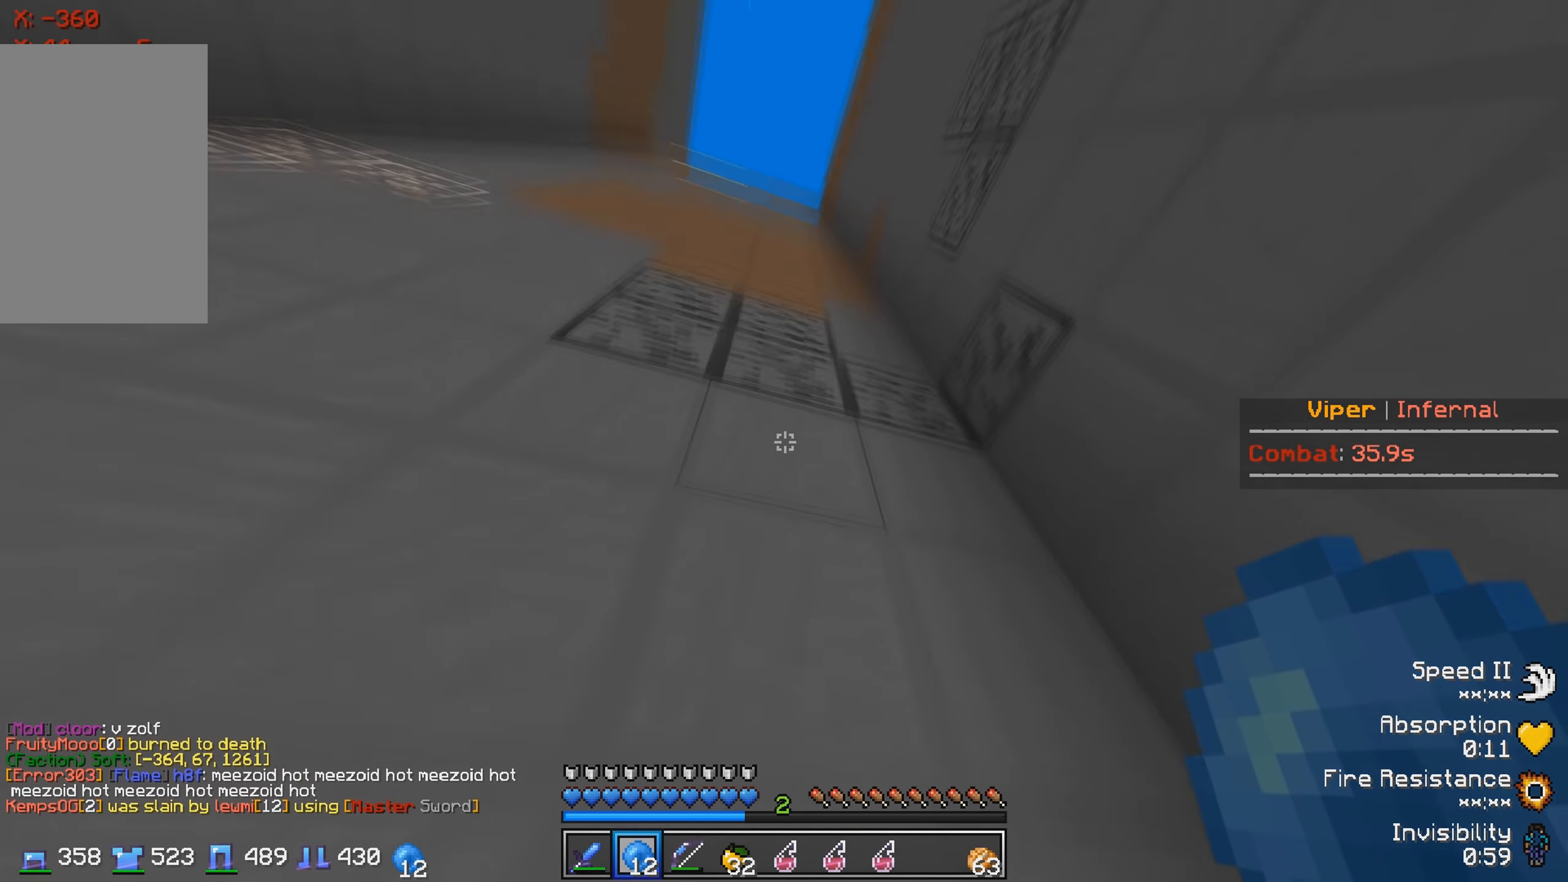
{"keys": ["d", "s"], "events": [[67, "w", "up"], [100, "d", "down"], [317, "s", "down"]]}
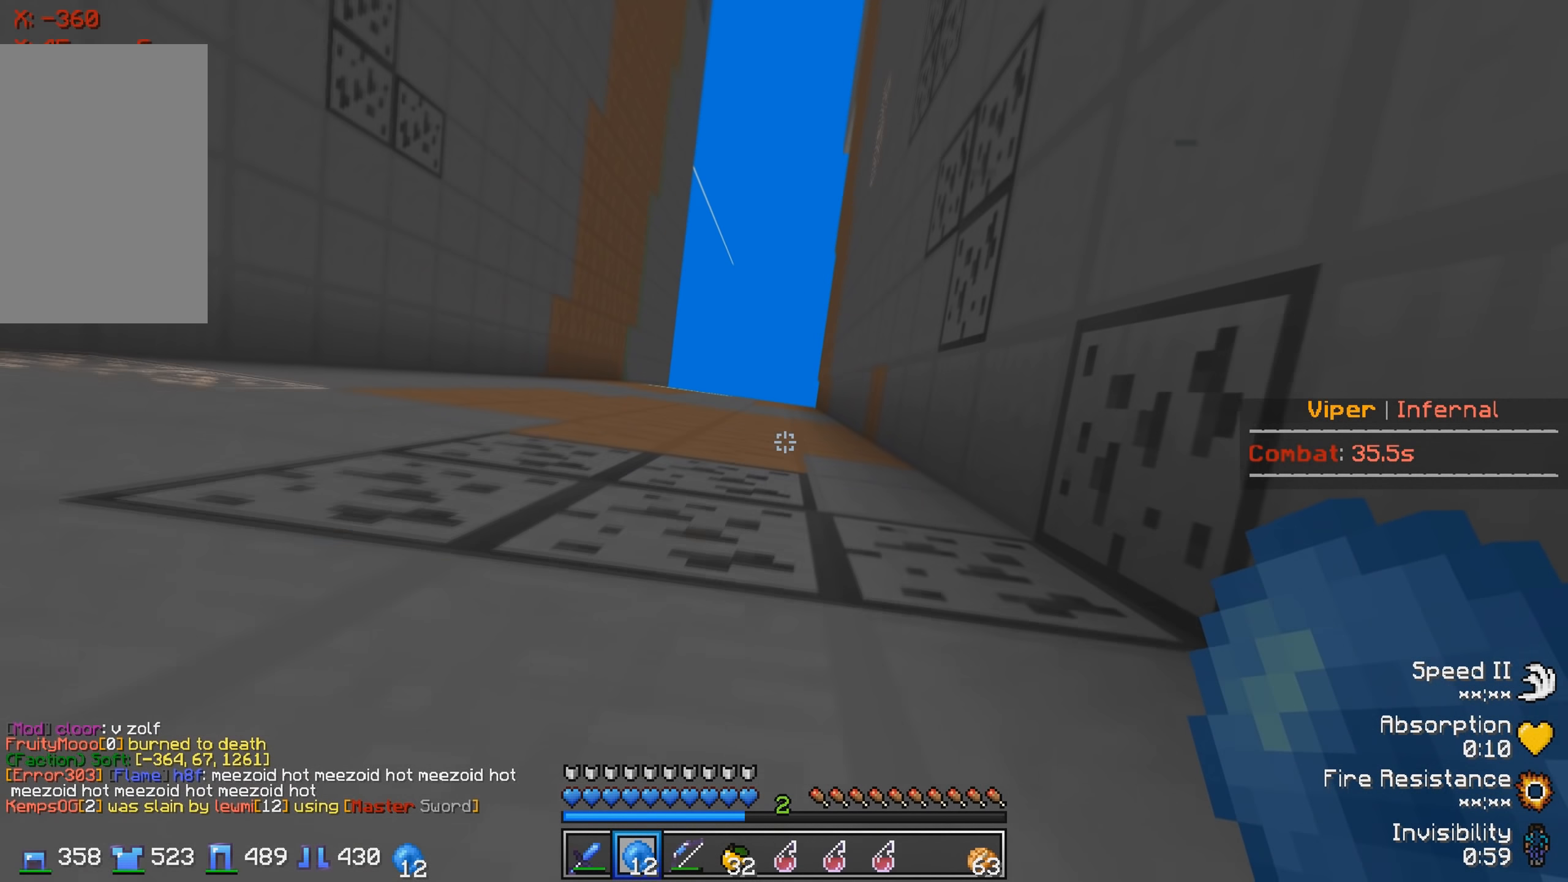
{"keys": [], "events": [[33, "d", "up"], [300, "s", "up"]]}
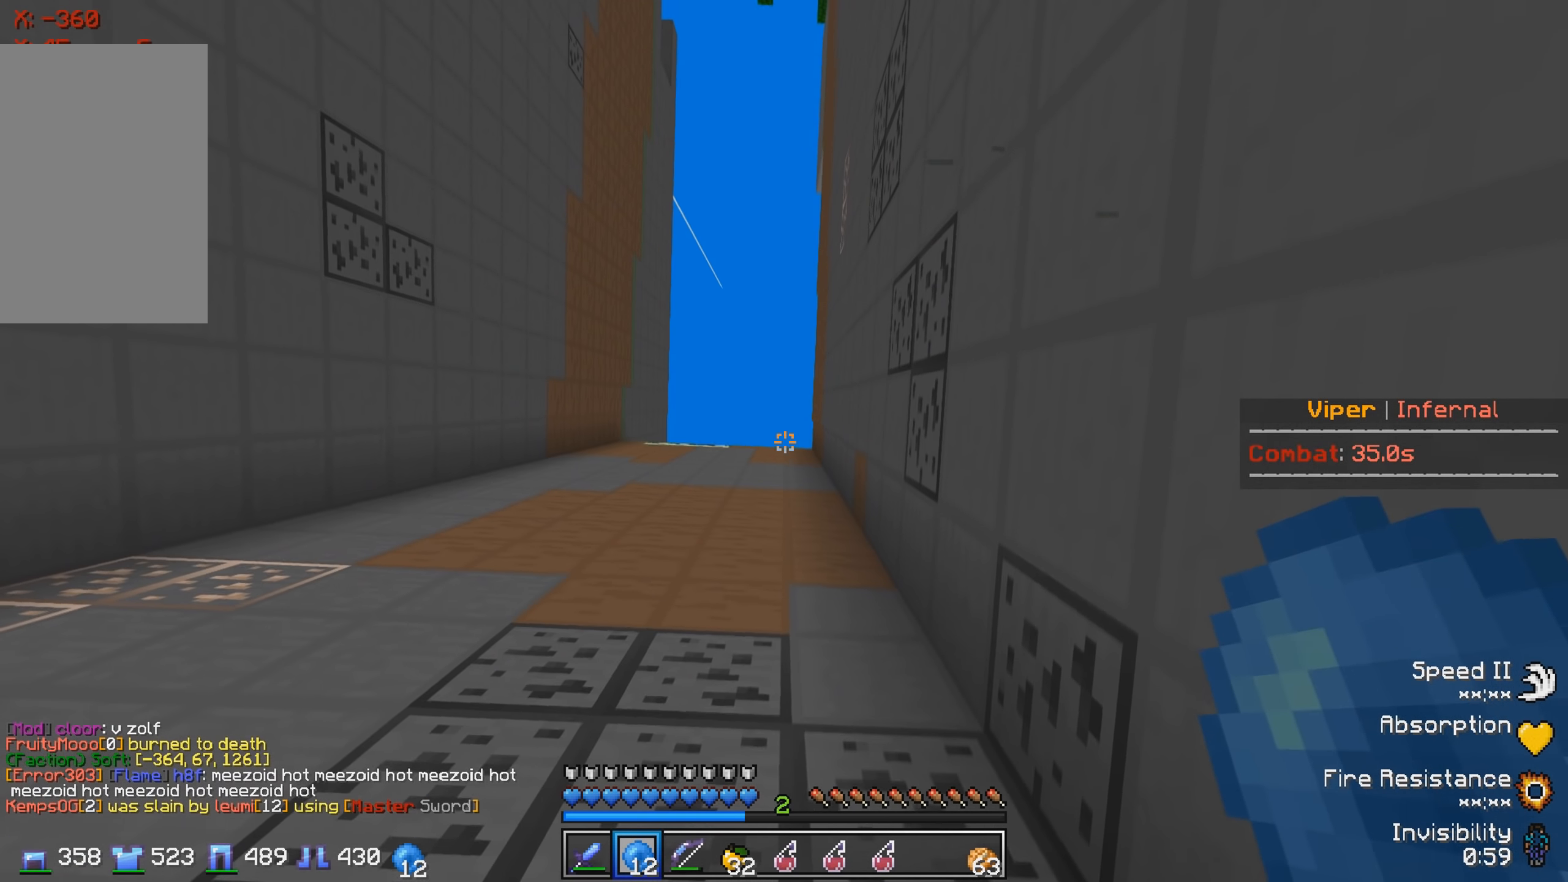
{"keys": [], "events": []}
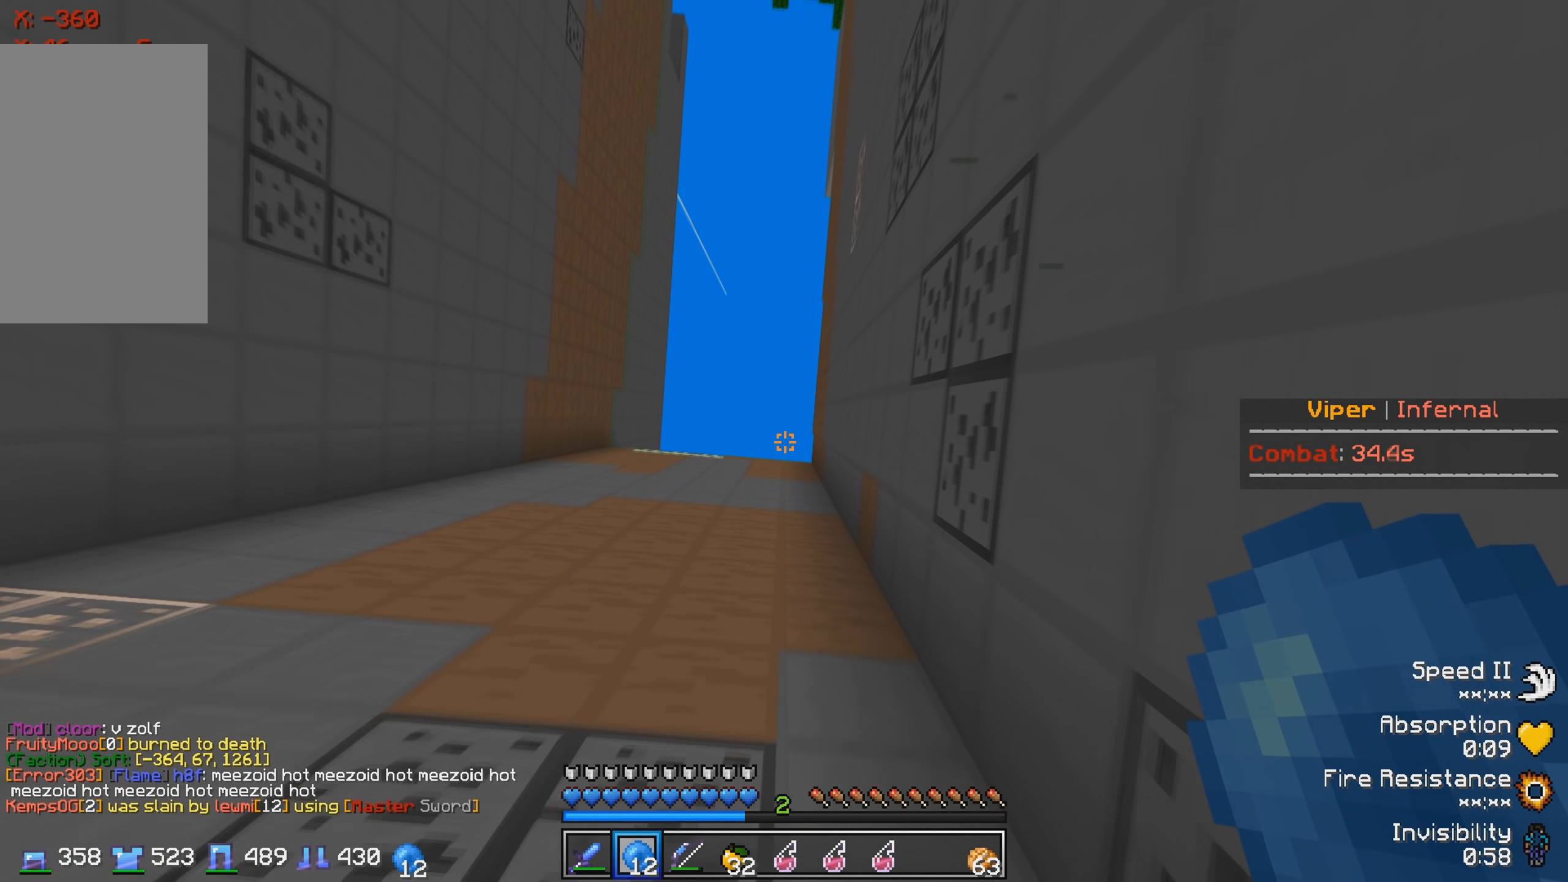
{"keys": [], "events": []}
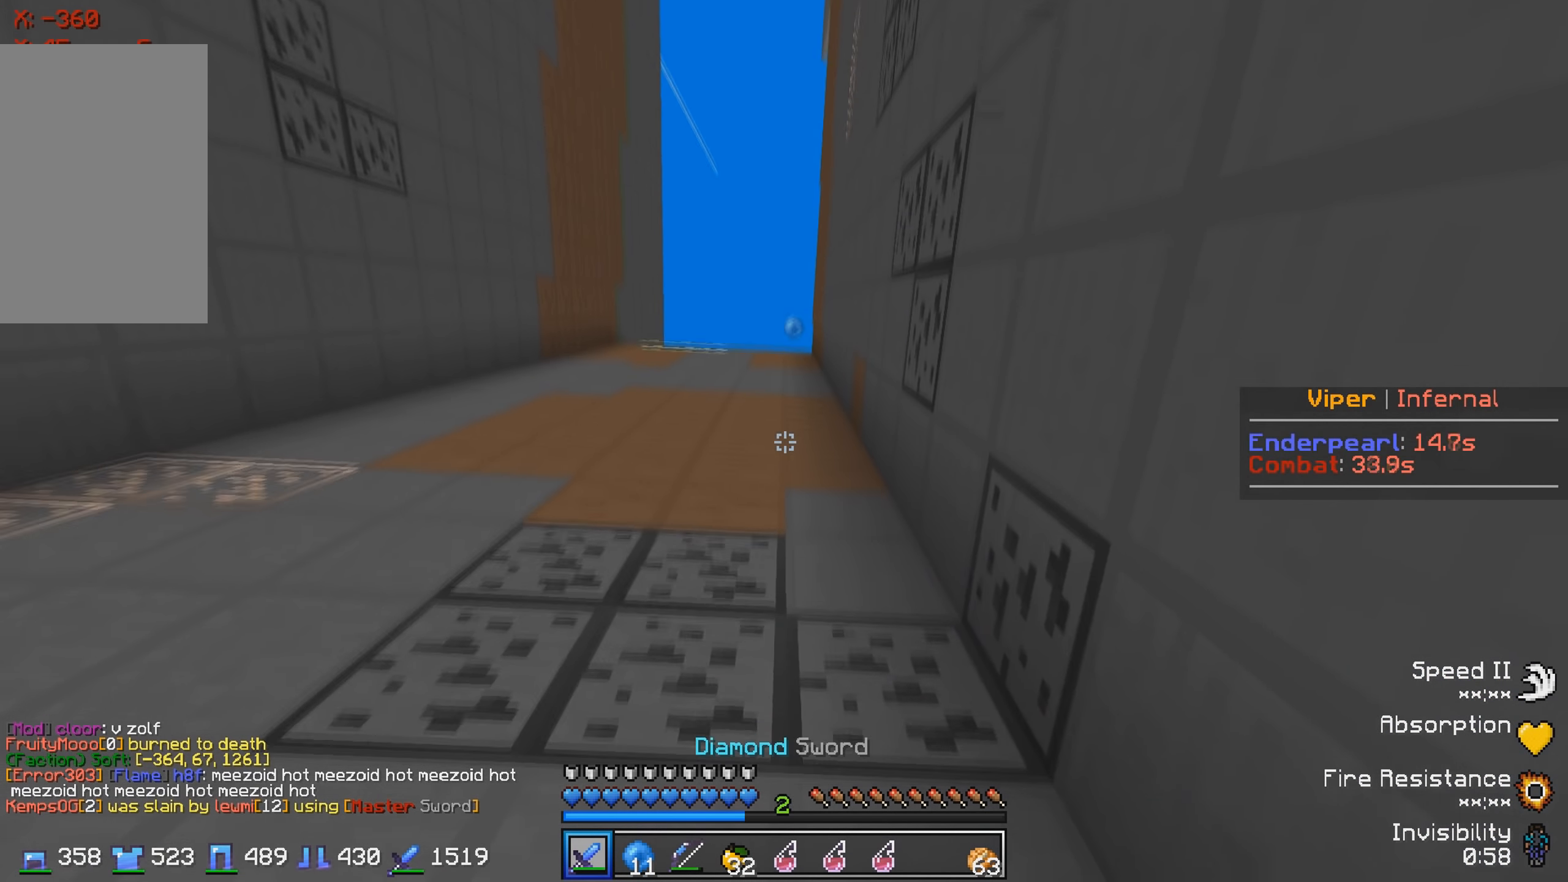
{"keys": [], "events": []}
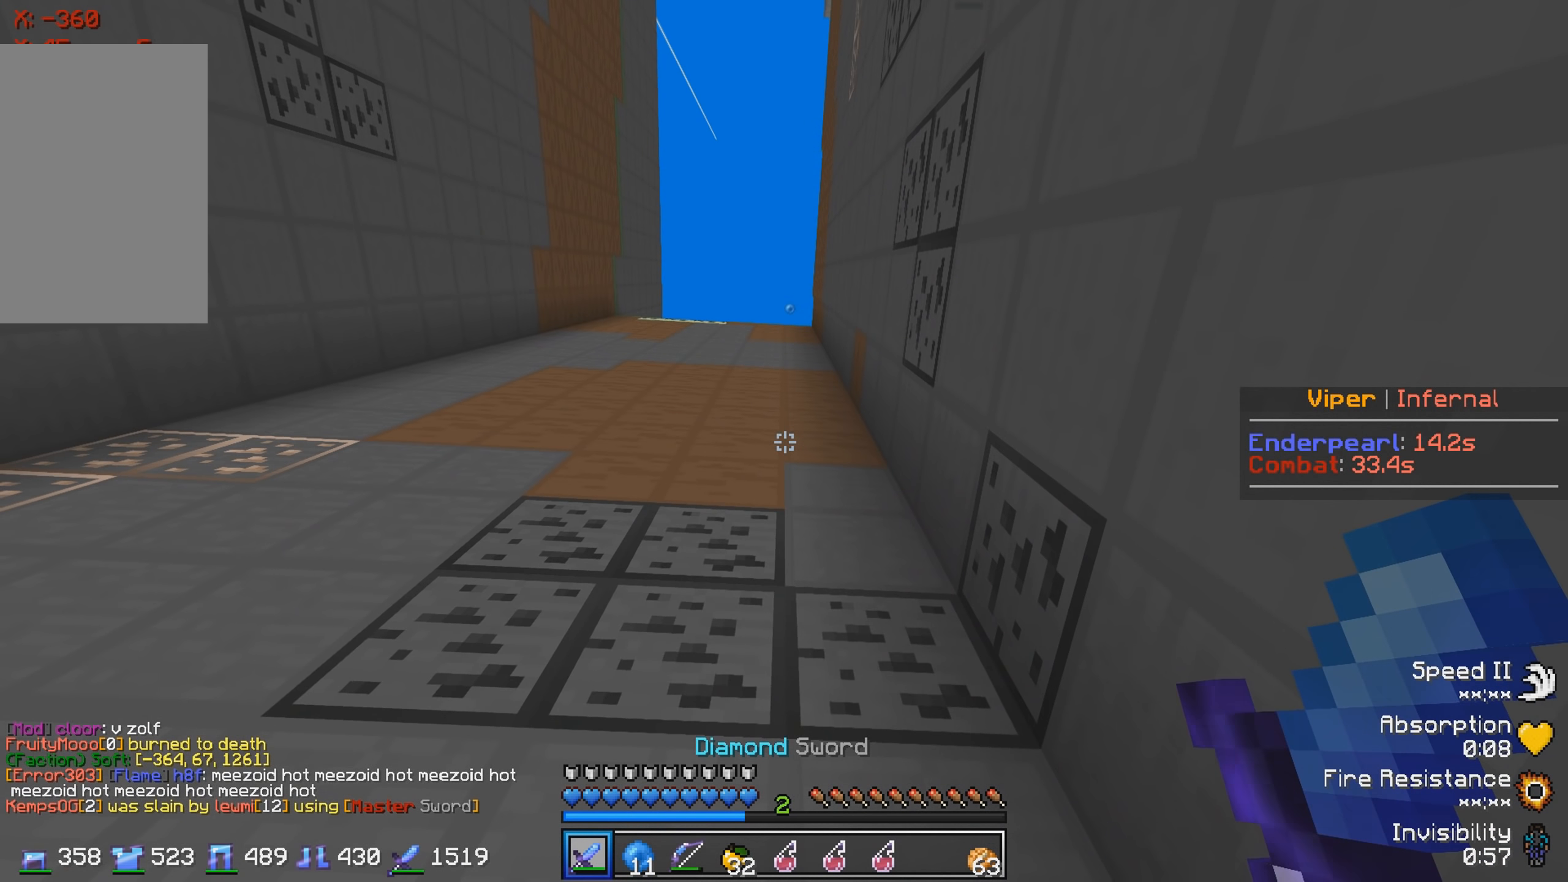
{"keys": [], "events": []}
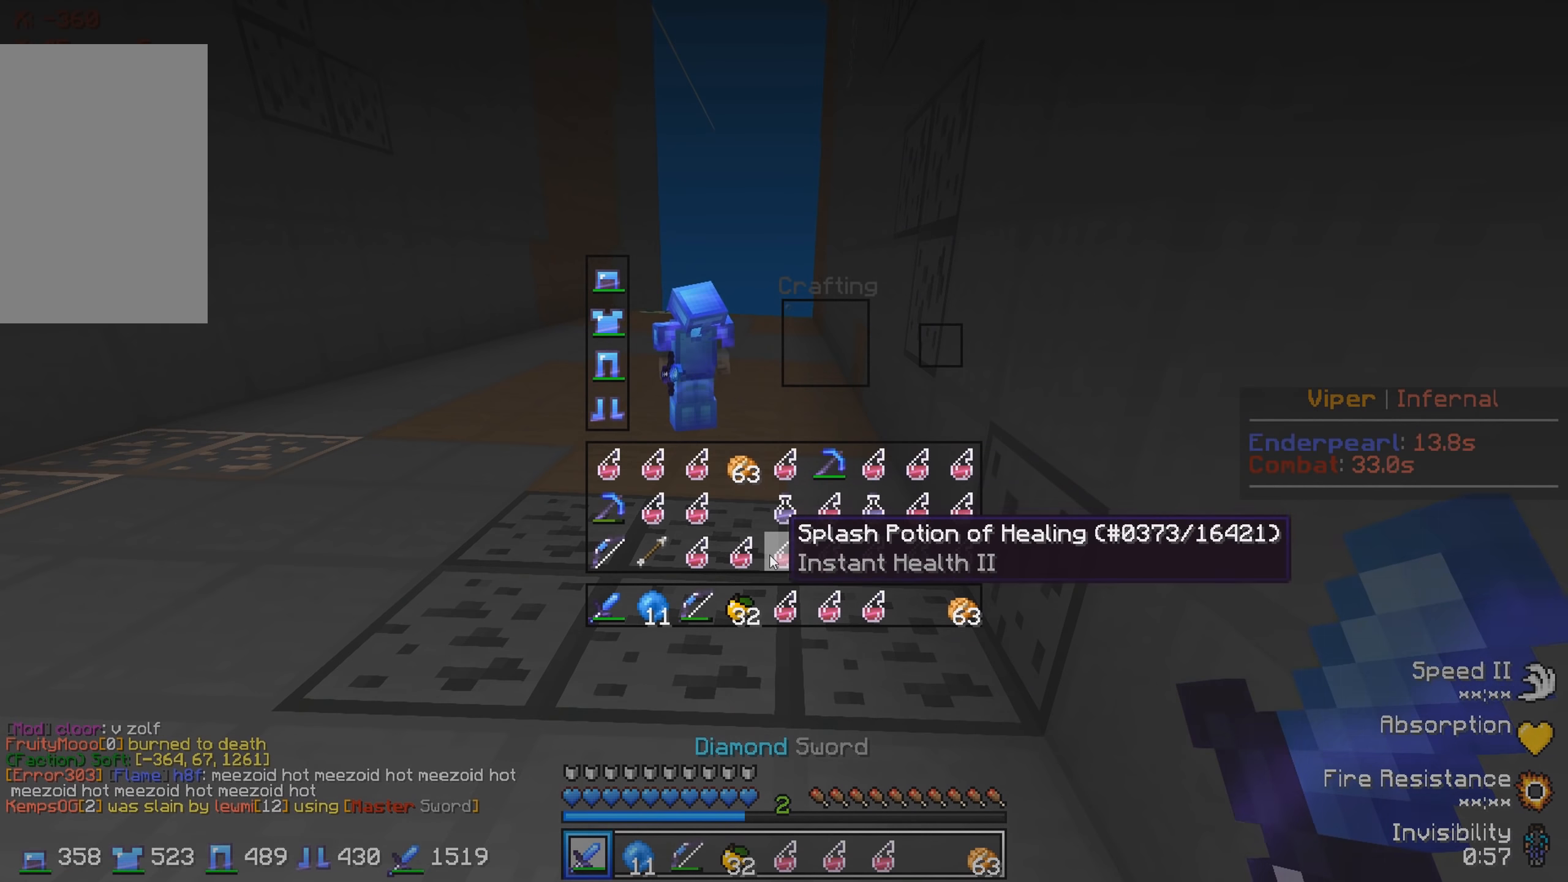
{"keys": [], "events": []}
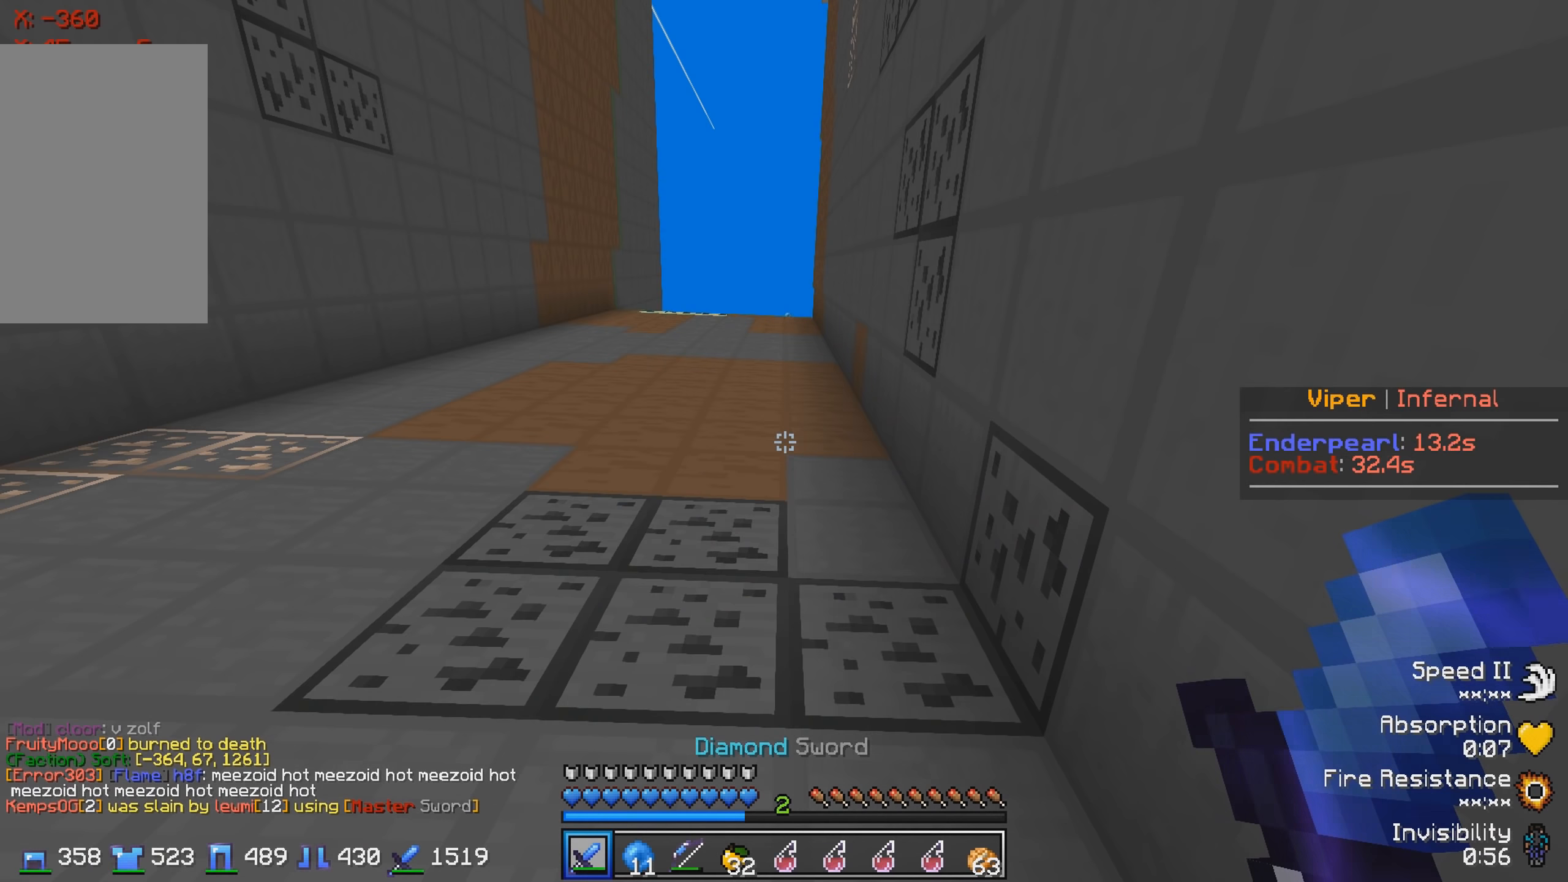
{"keys": [], "events": []}
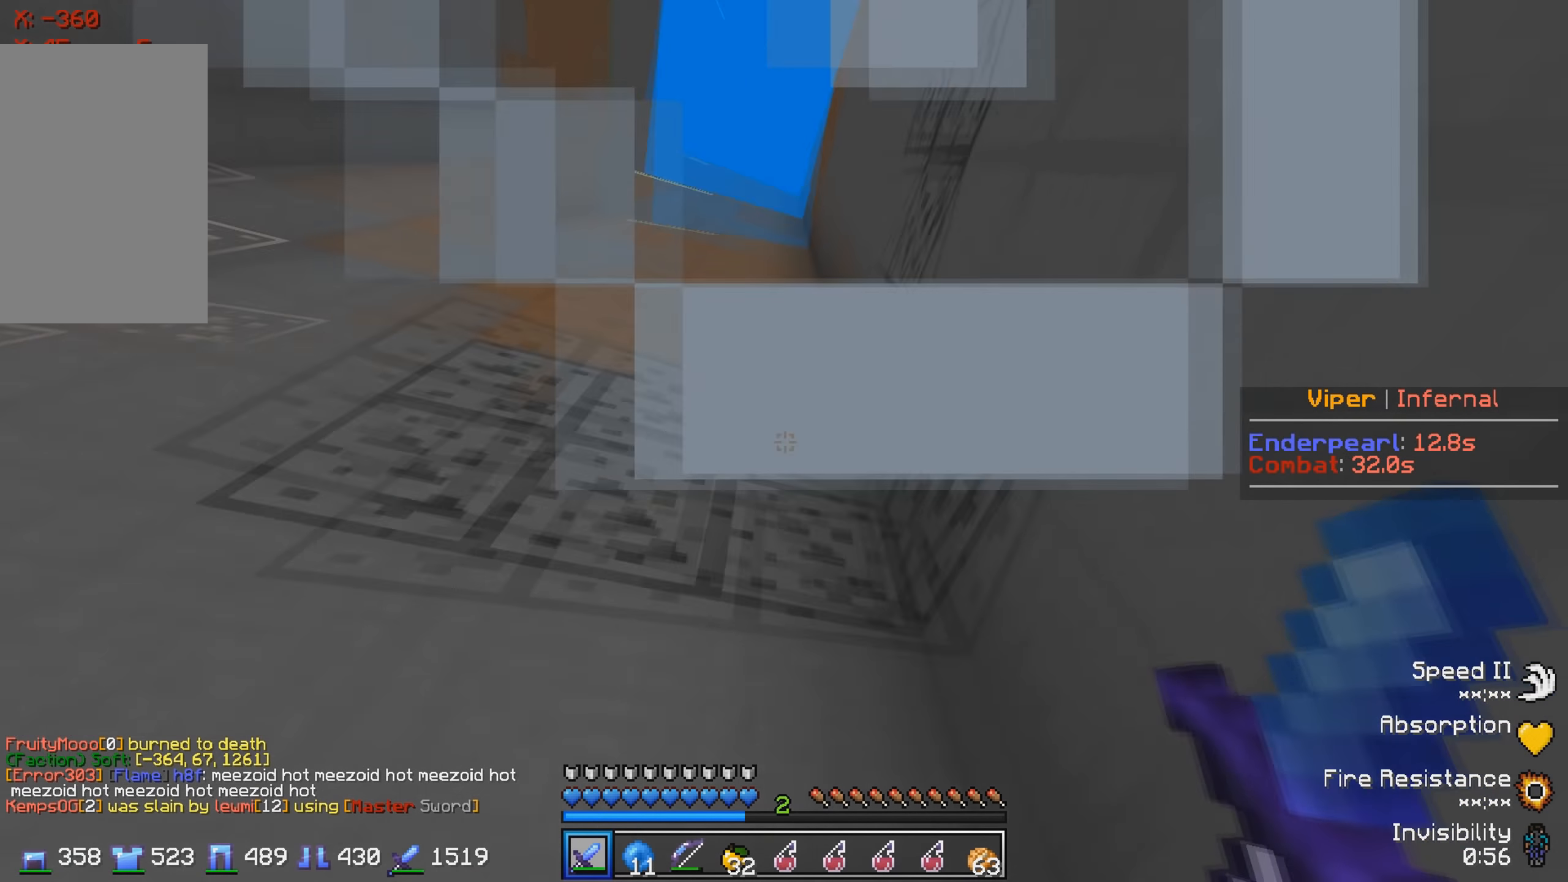
{"keys": [], "events": []}